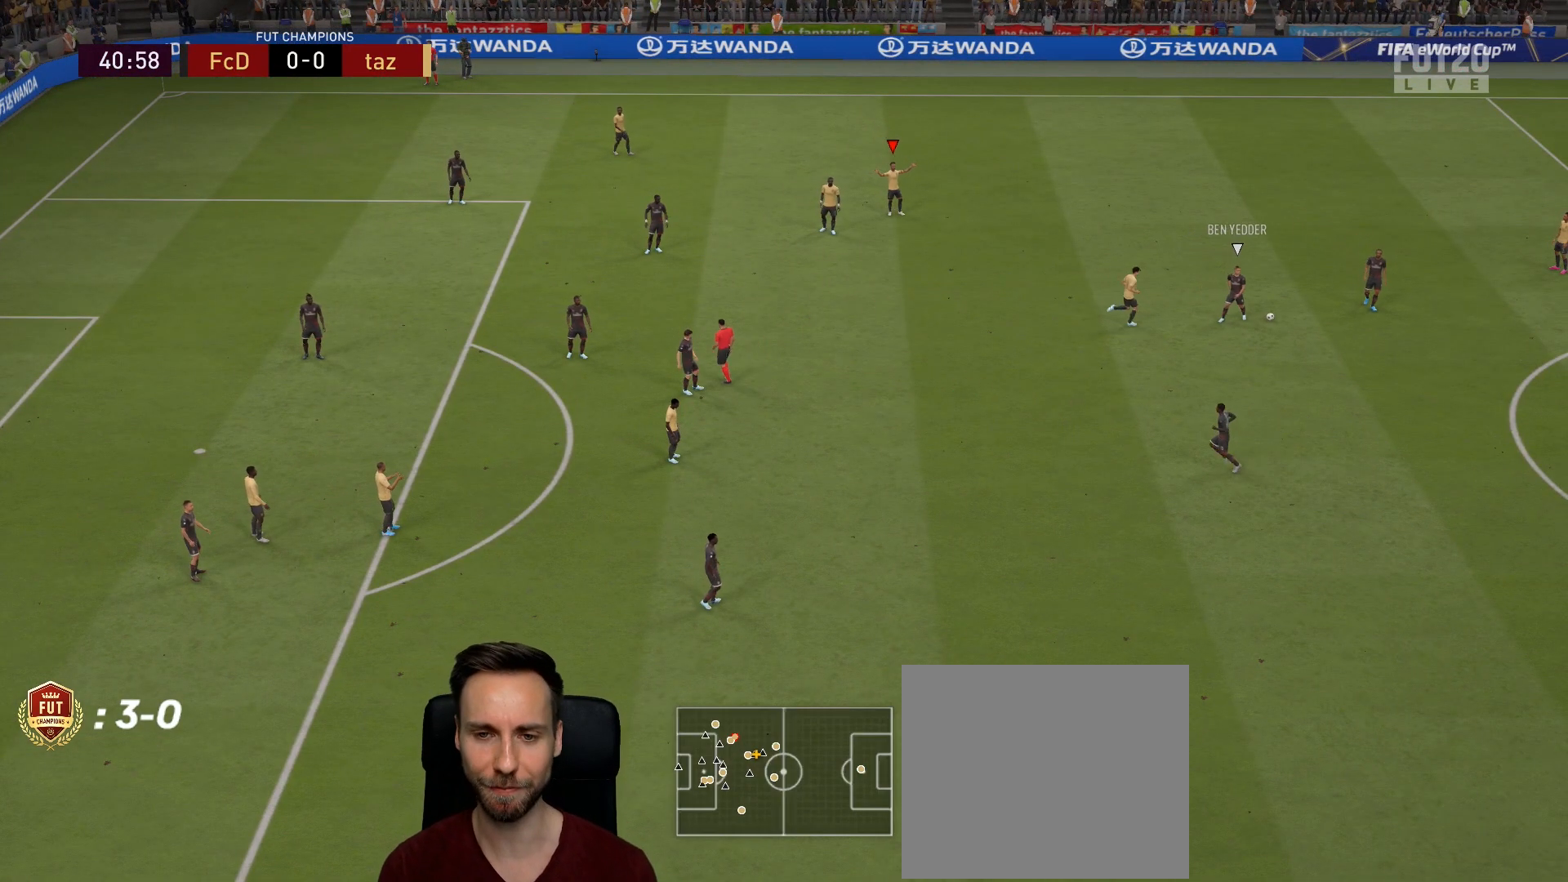
Gameplay with a controller (PlayStation layout); each line is a JSON object with the inputs held at the frame after it. "events" lists button and stick changes between this image and that frame as [ms after this image, input, new state], when the widget could be followed in between.
{"buttons": [], "left_stick": "center", "right_stick": "center", "events": [[200, "CROSS", "down"], [351, "CROSS", "up"]]}
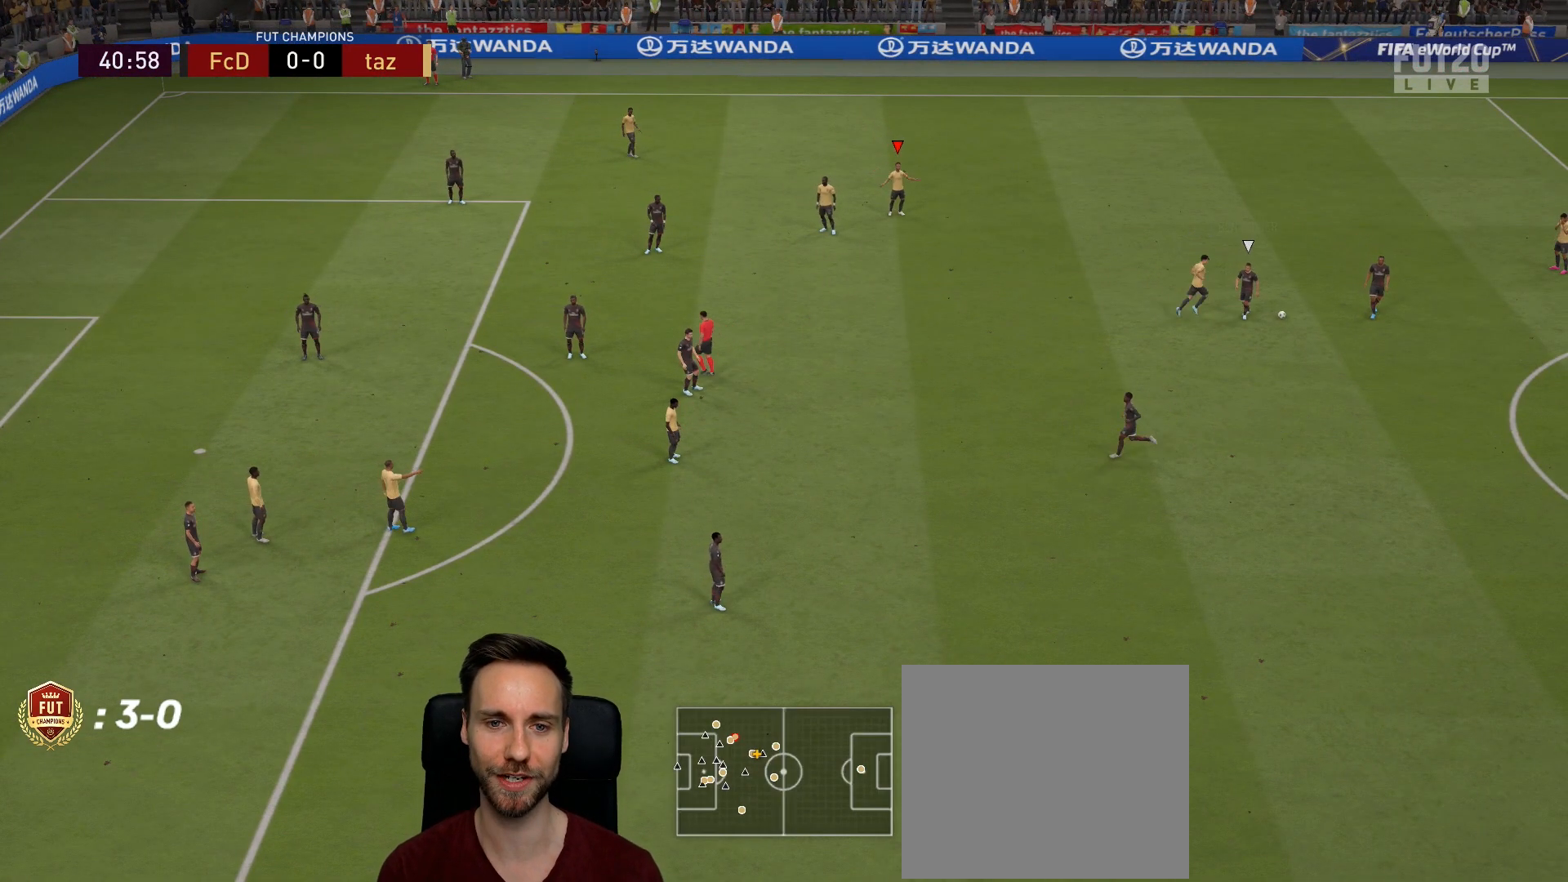
{"buttons": ["CROSS"], "left_stick": "center", "right_stick": "center", "events": [[450, "CROSS", "down"]]}
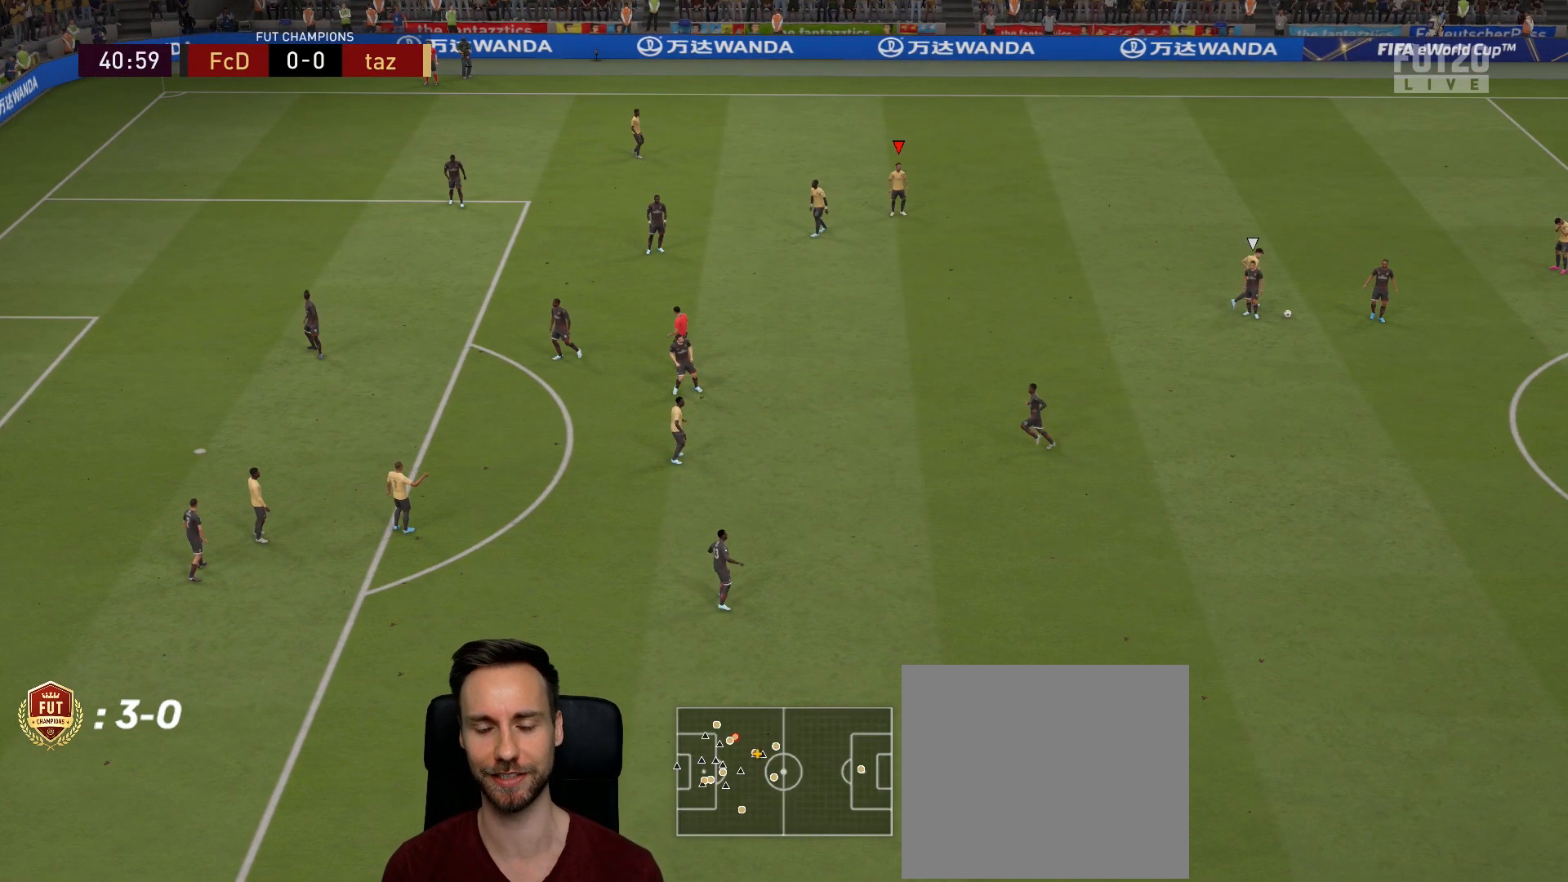
{"buttons": [], "left_stick": "center", "right_stick": "center", "events": [[83, "CROSS", "up"]]}
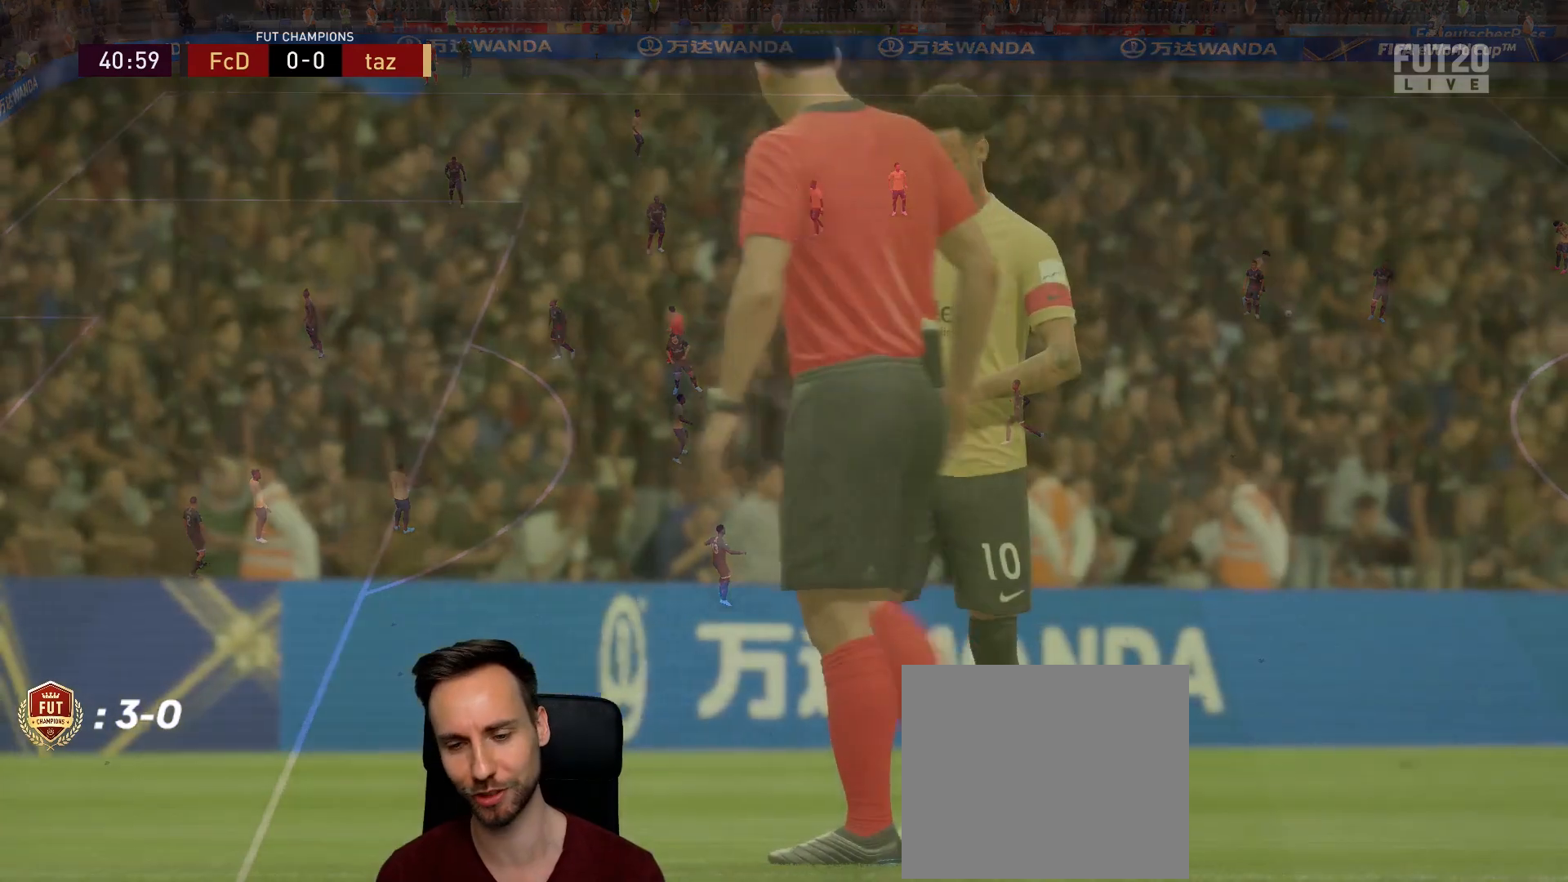
{"buttons": [], "left_stick": "center", "right_stick": "center", "events": [[317, "CROSS", "down"], [484, "CROSS", "up"]]}
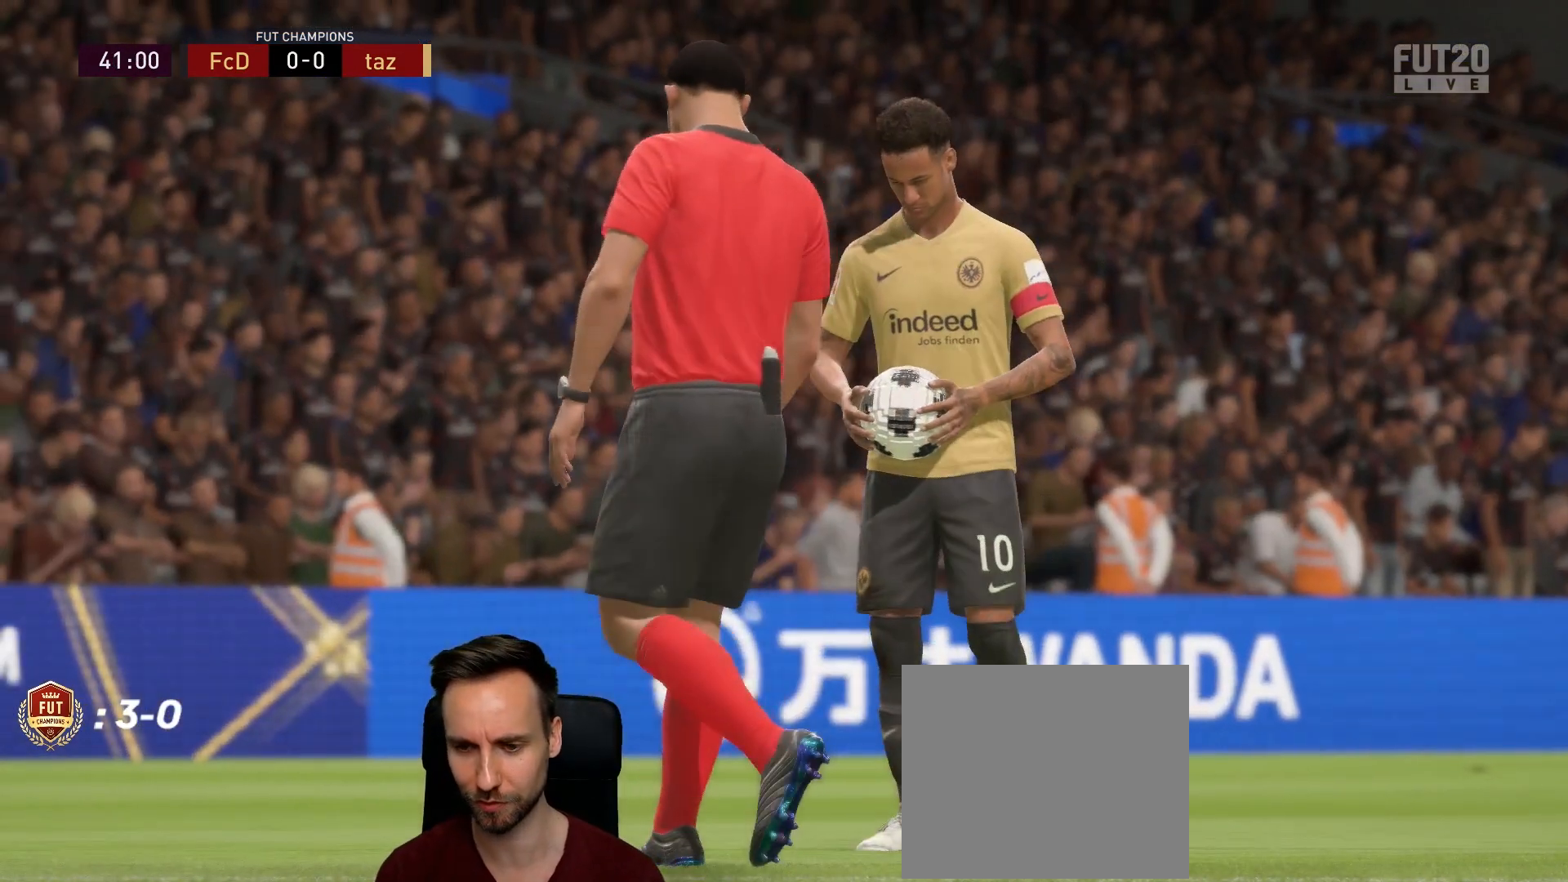
{"buttons": [], "left_stick": "center", "right_stick": "center", "events": []}
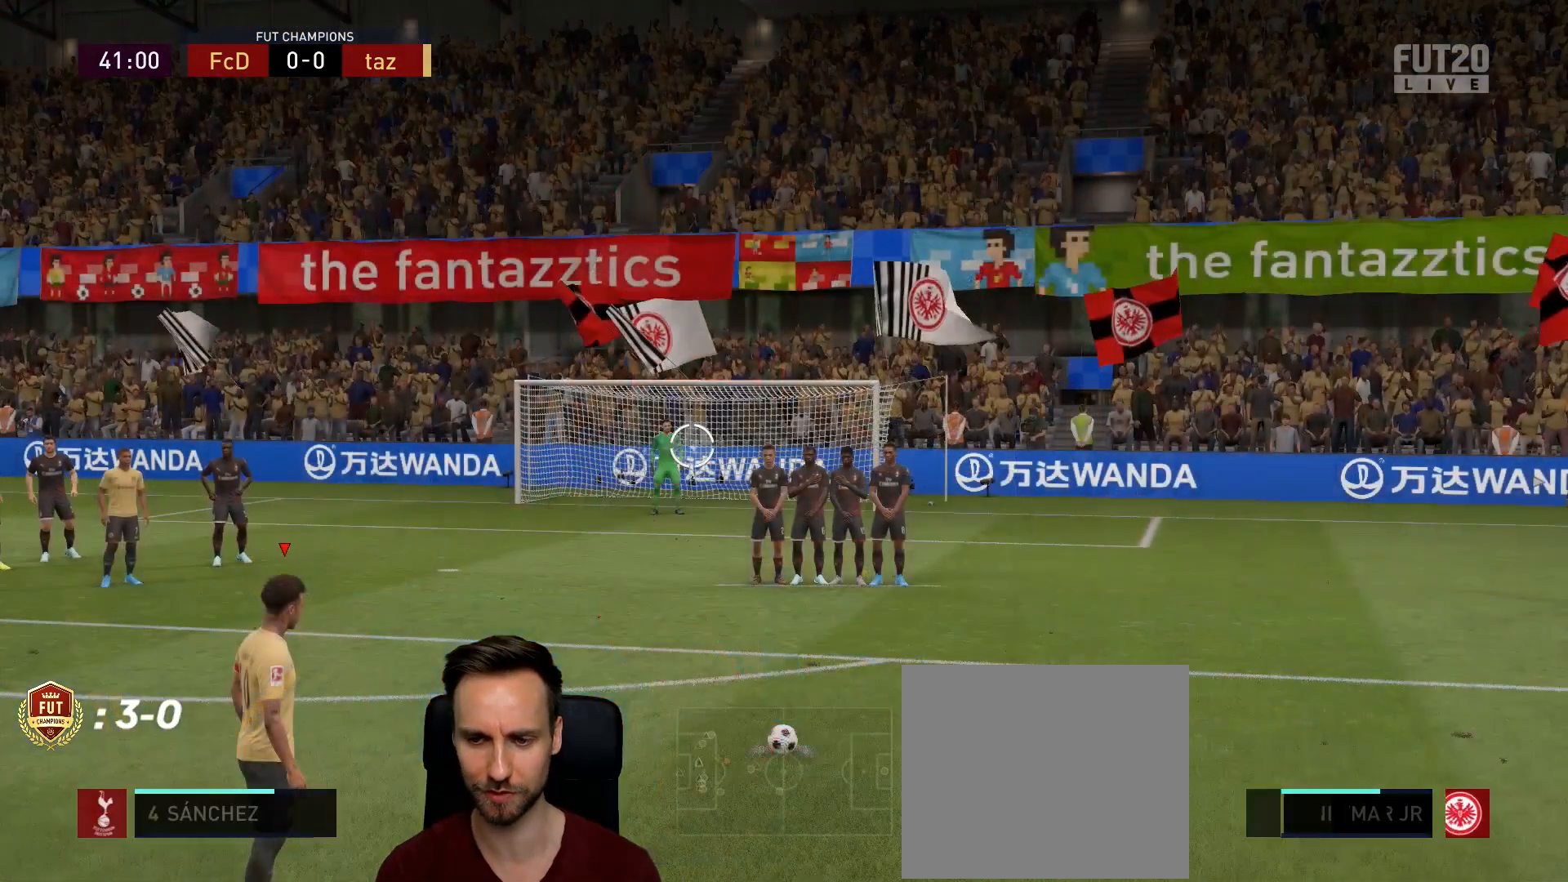
{"buttons": [], "left_stick": "center", "right_stick": "center", "events": []}
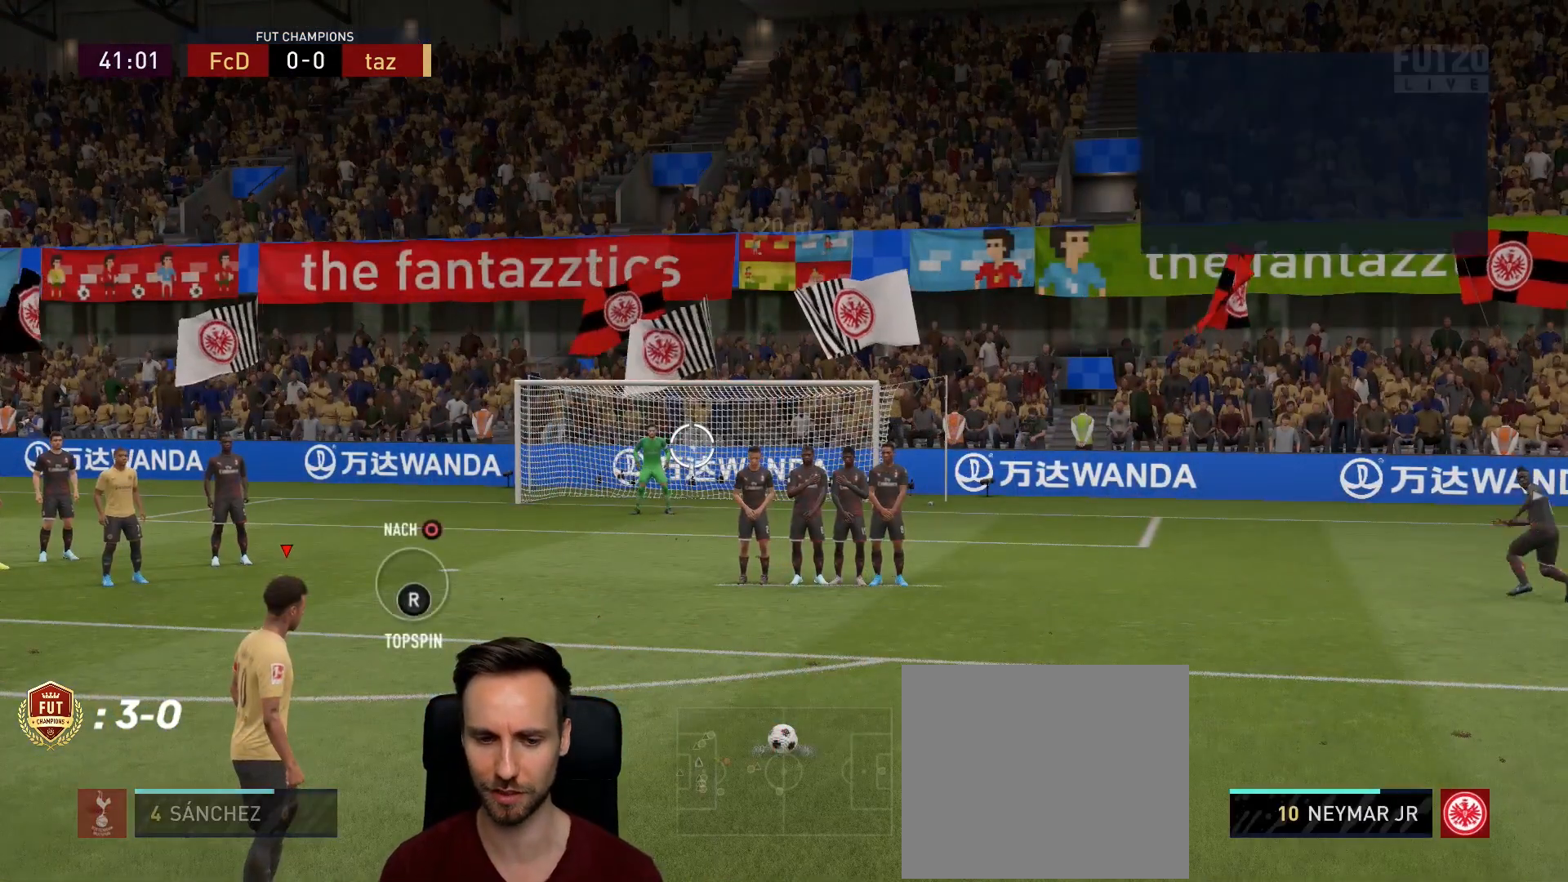
{"buttons": [], "left_stick": "center", "right_stick": "center", "events": []}
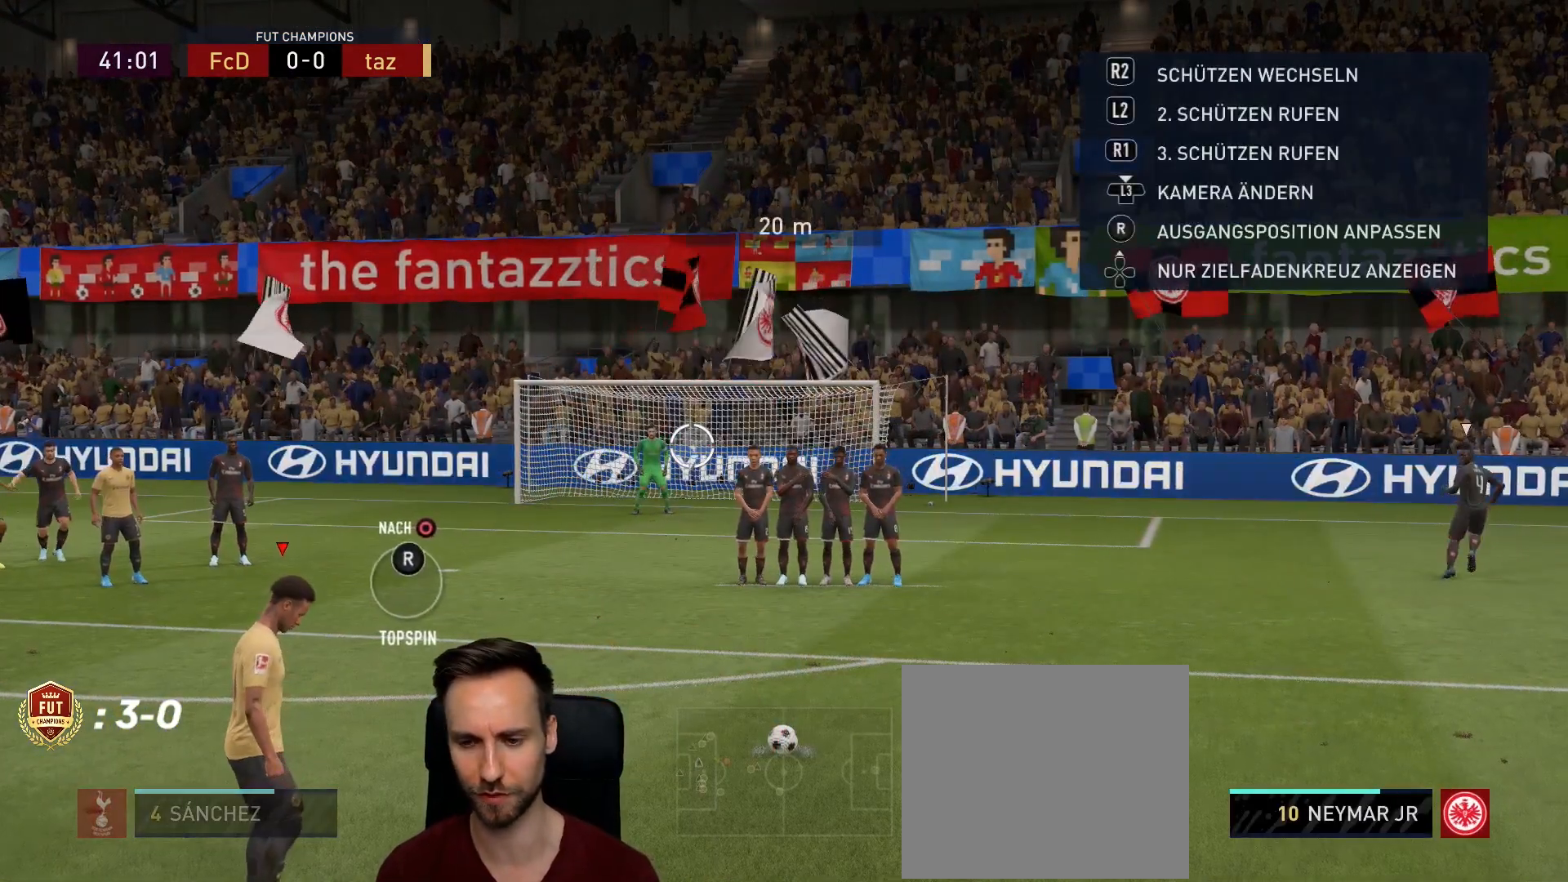
{"buttons": [], "left_stick": "center", "right_stick": "center", "events": []}
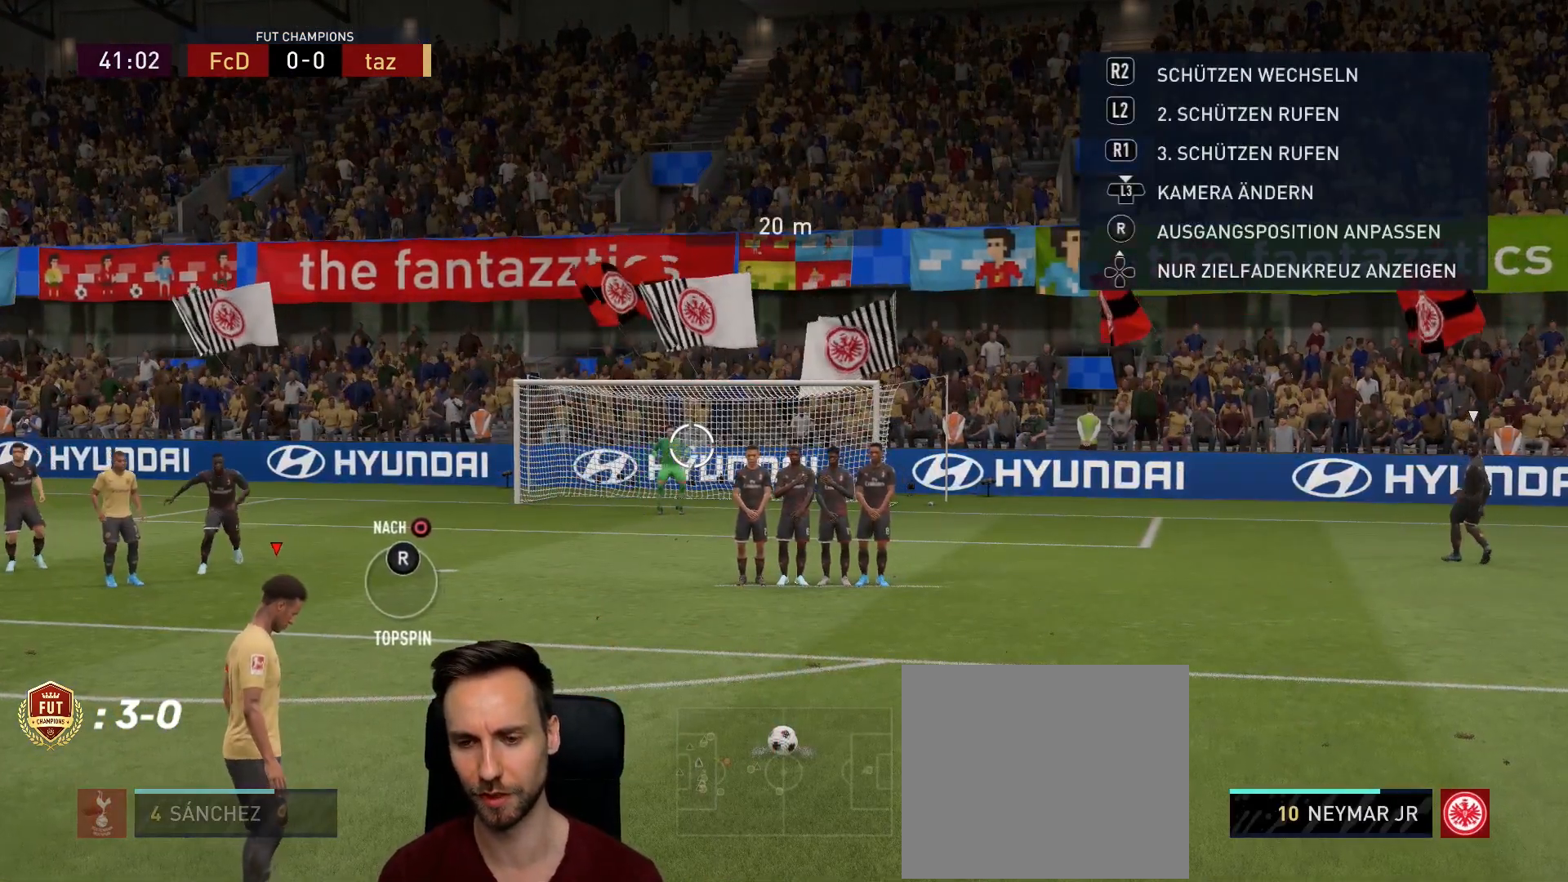
{"buttons": [], "left_stick": "center", "right_stick": "center", "events": []}
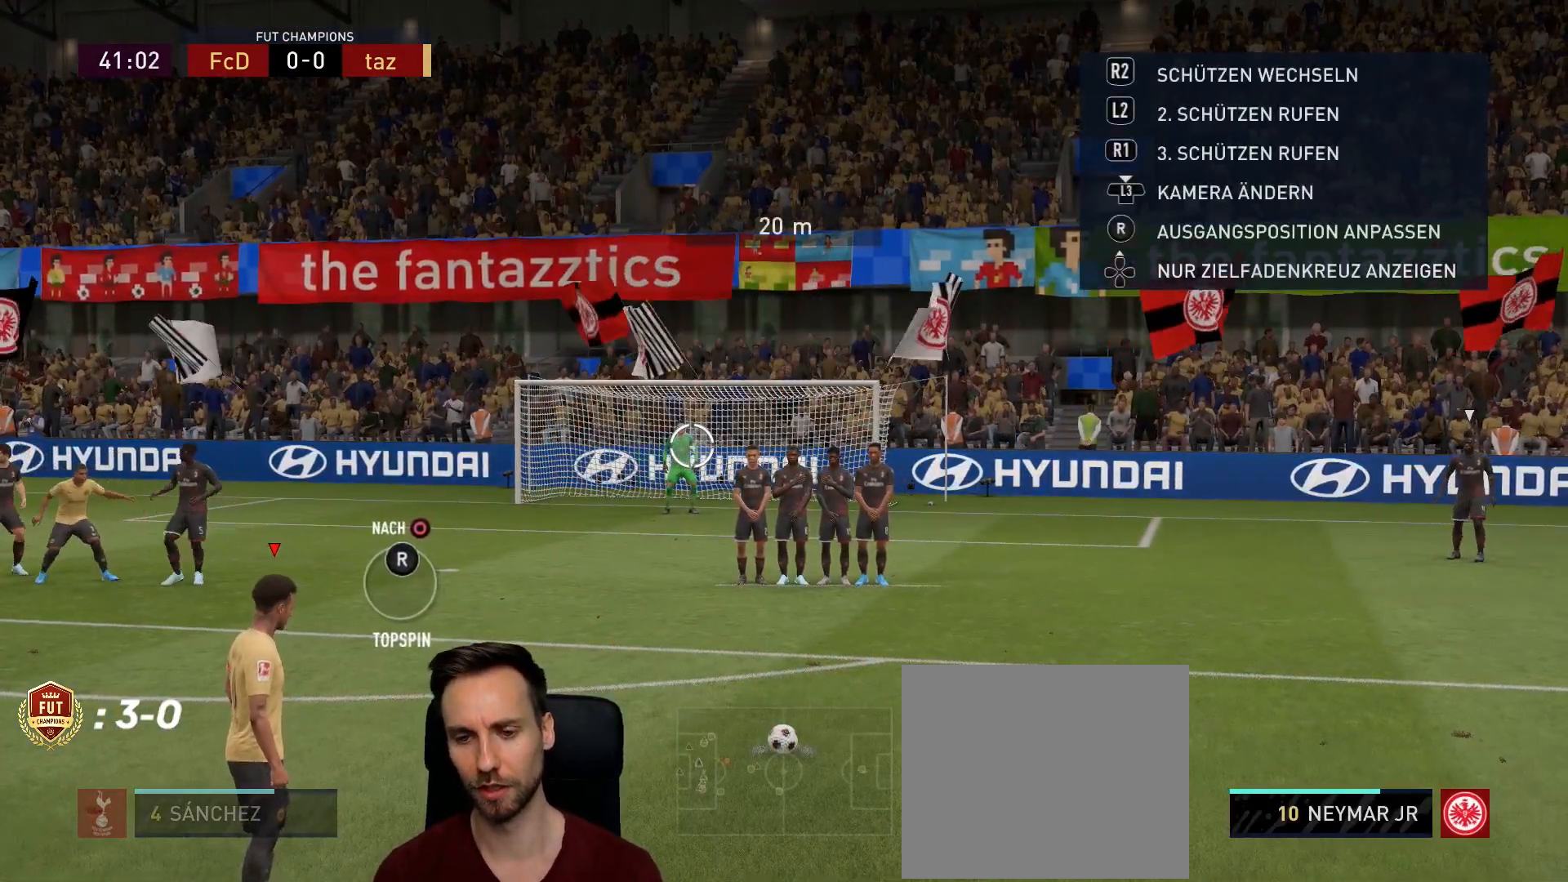
{"buttons": [], "left_stick": "center", "right_stick": "center", "events": []}
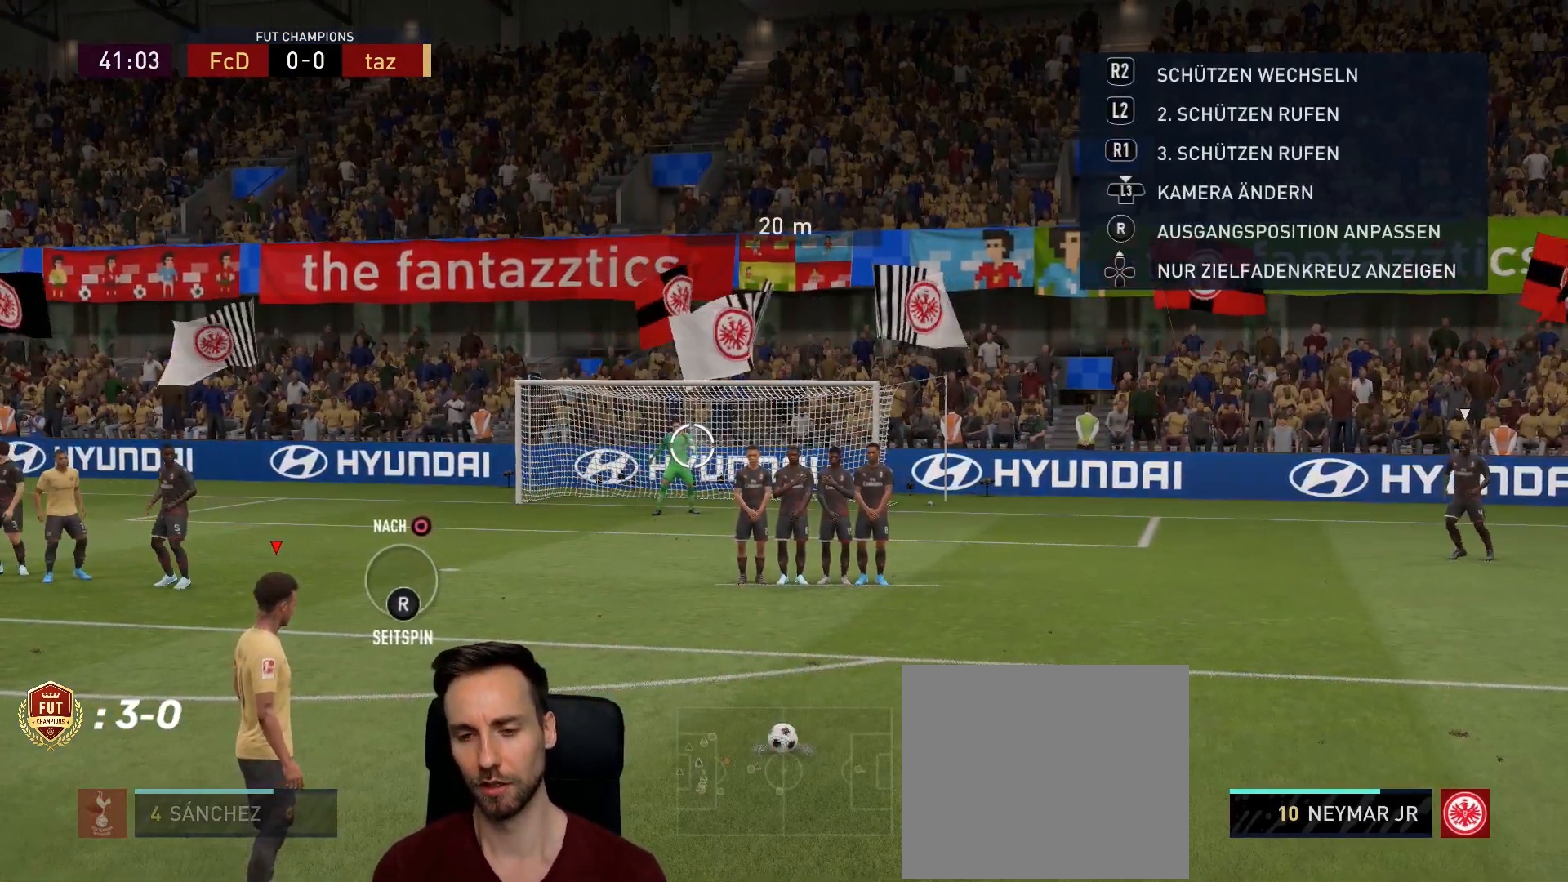
{"buttons": [], "left_stick": "center", "right_stick": "center", "events": []}
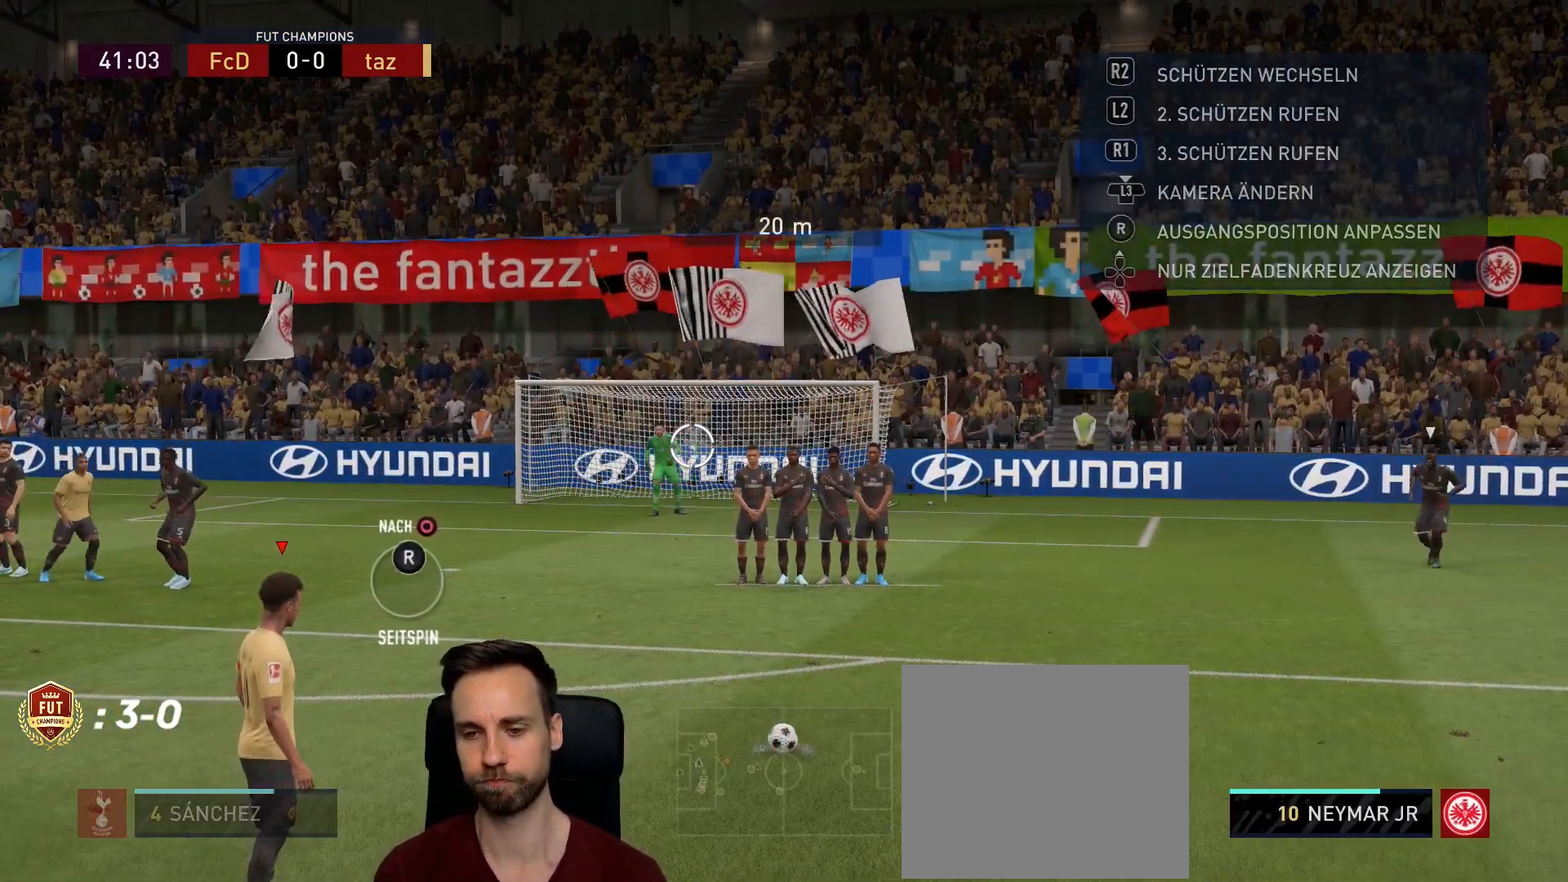
{"buttons": [], "left_stick": "up-right", "right_stick": "center", "events": [[83, "left_stick", "up-right"]]}
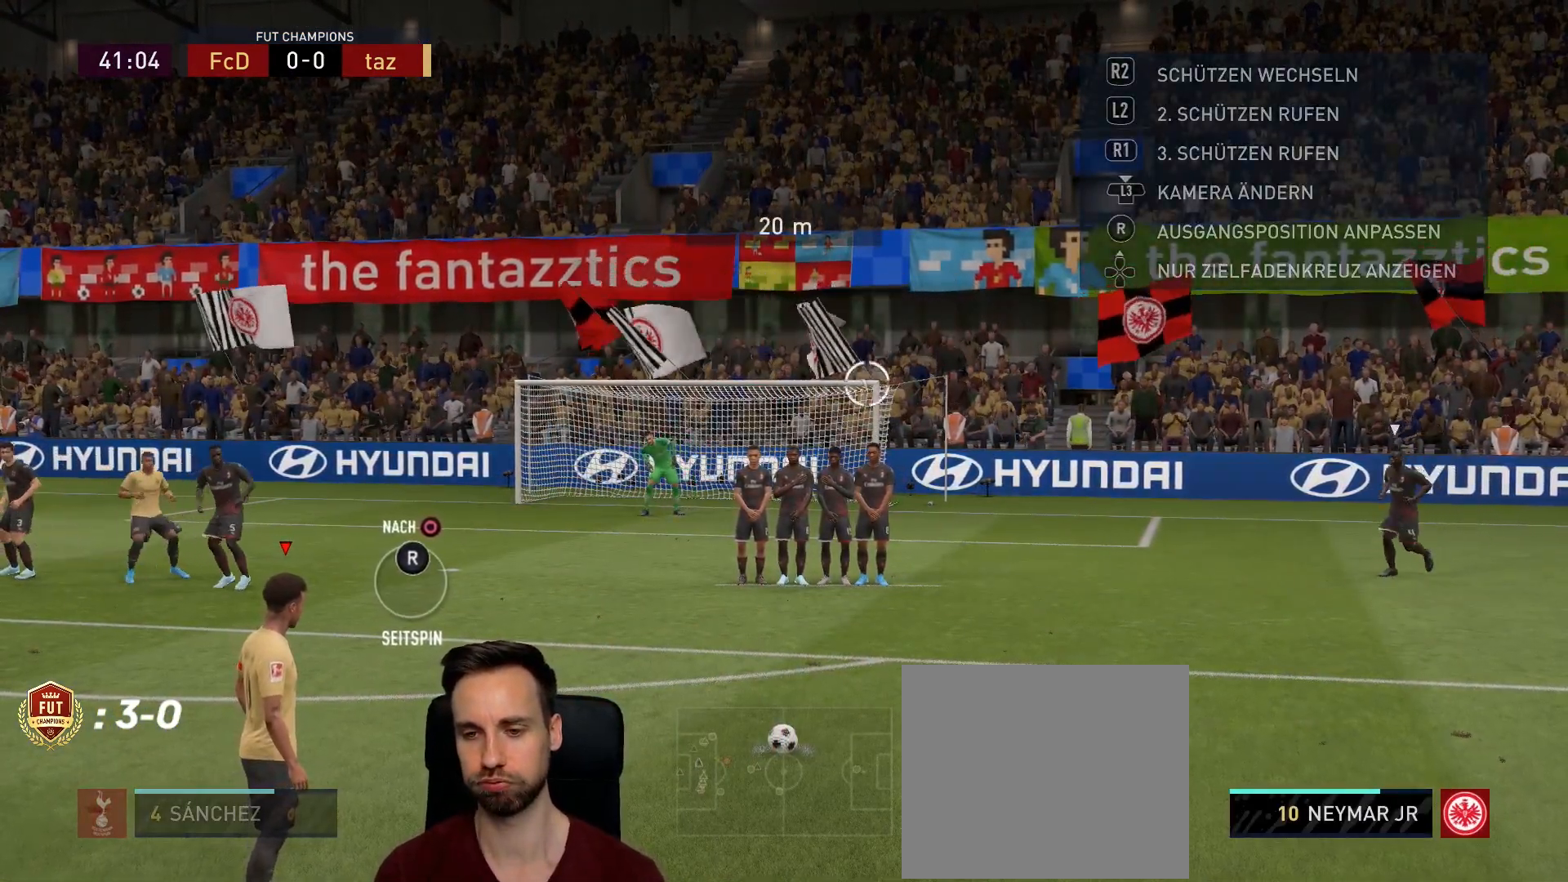
{"buttons": [], "left_stick": "up-right", "right_stick": "center", "events": []}
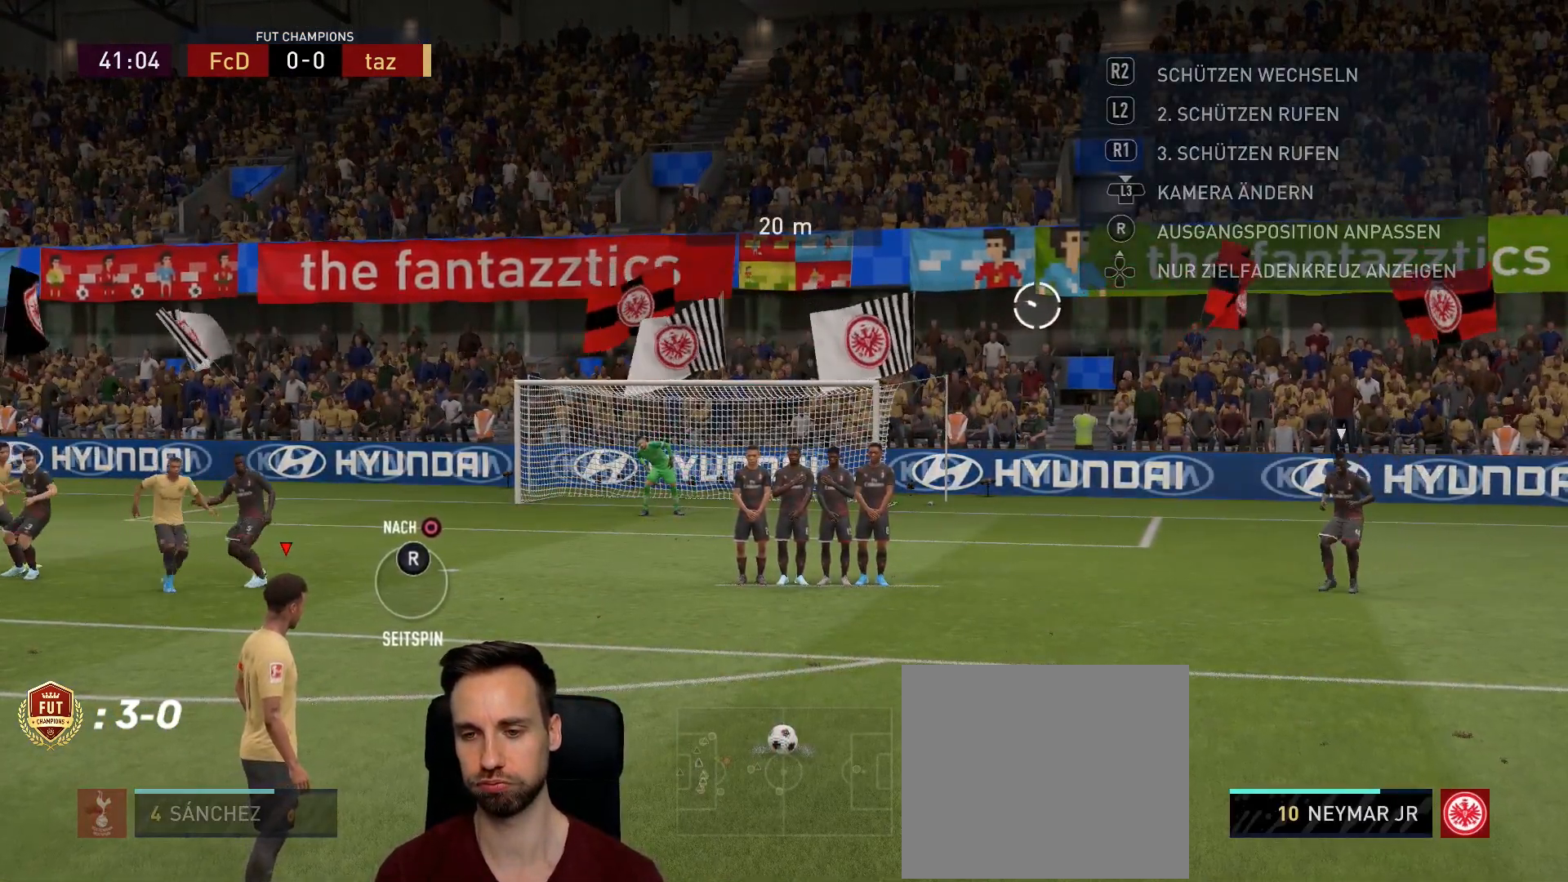
{"buttons": [], "left_stick": "right", "right_stick": "center", "events": [[200, "left_stick", "right"]]}
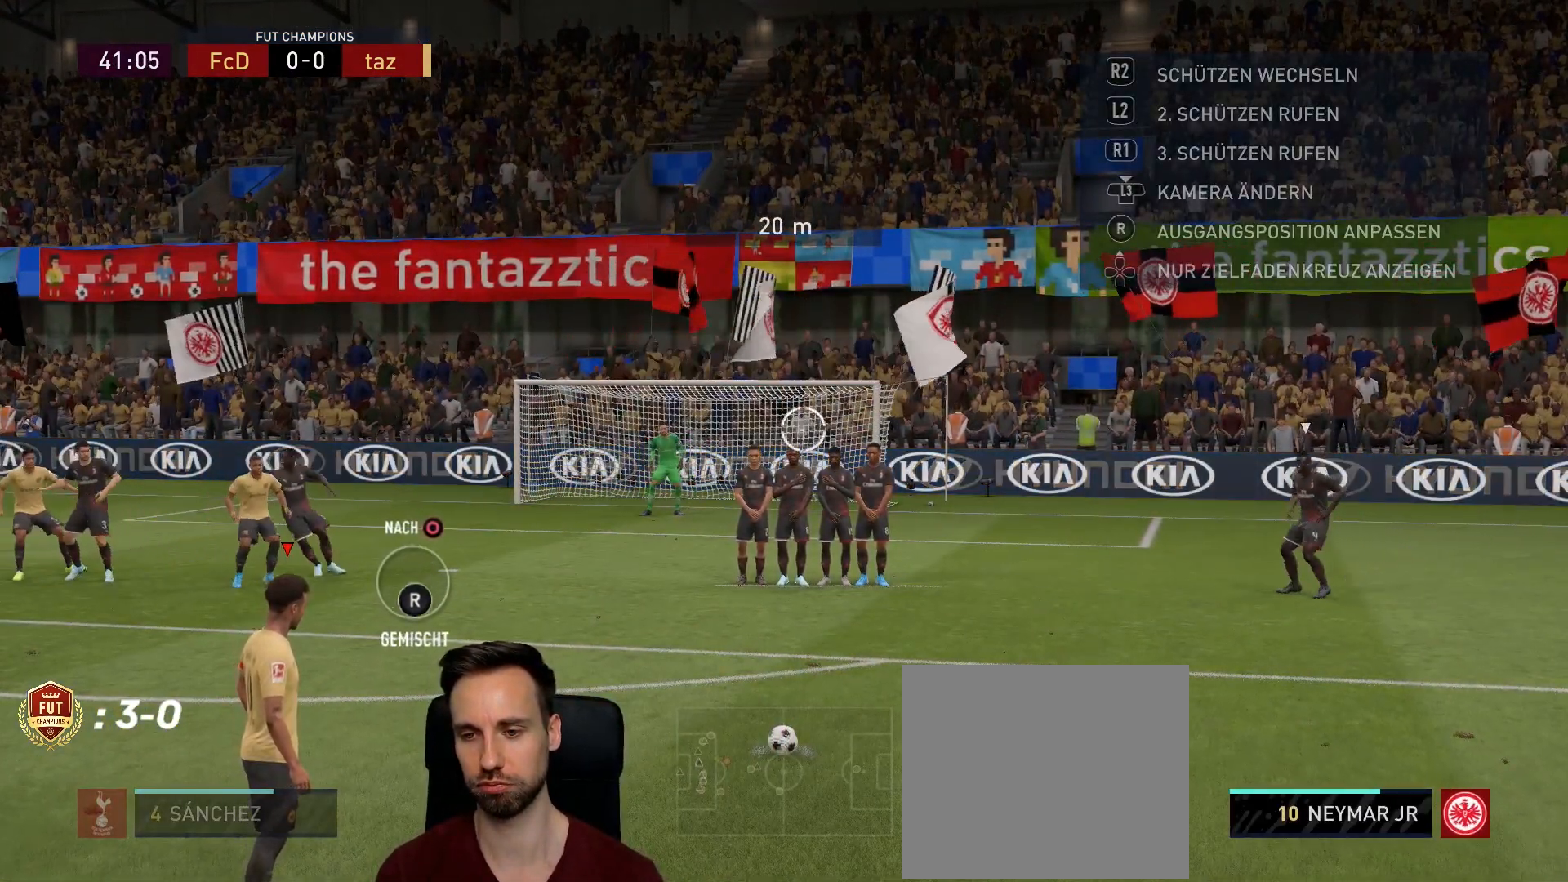
{"buttons": [], "left_stick": "right", "right_stick": "center", "events": []}
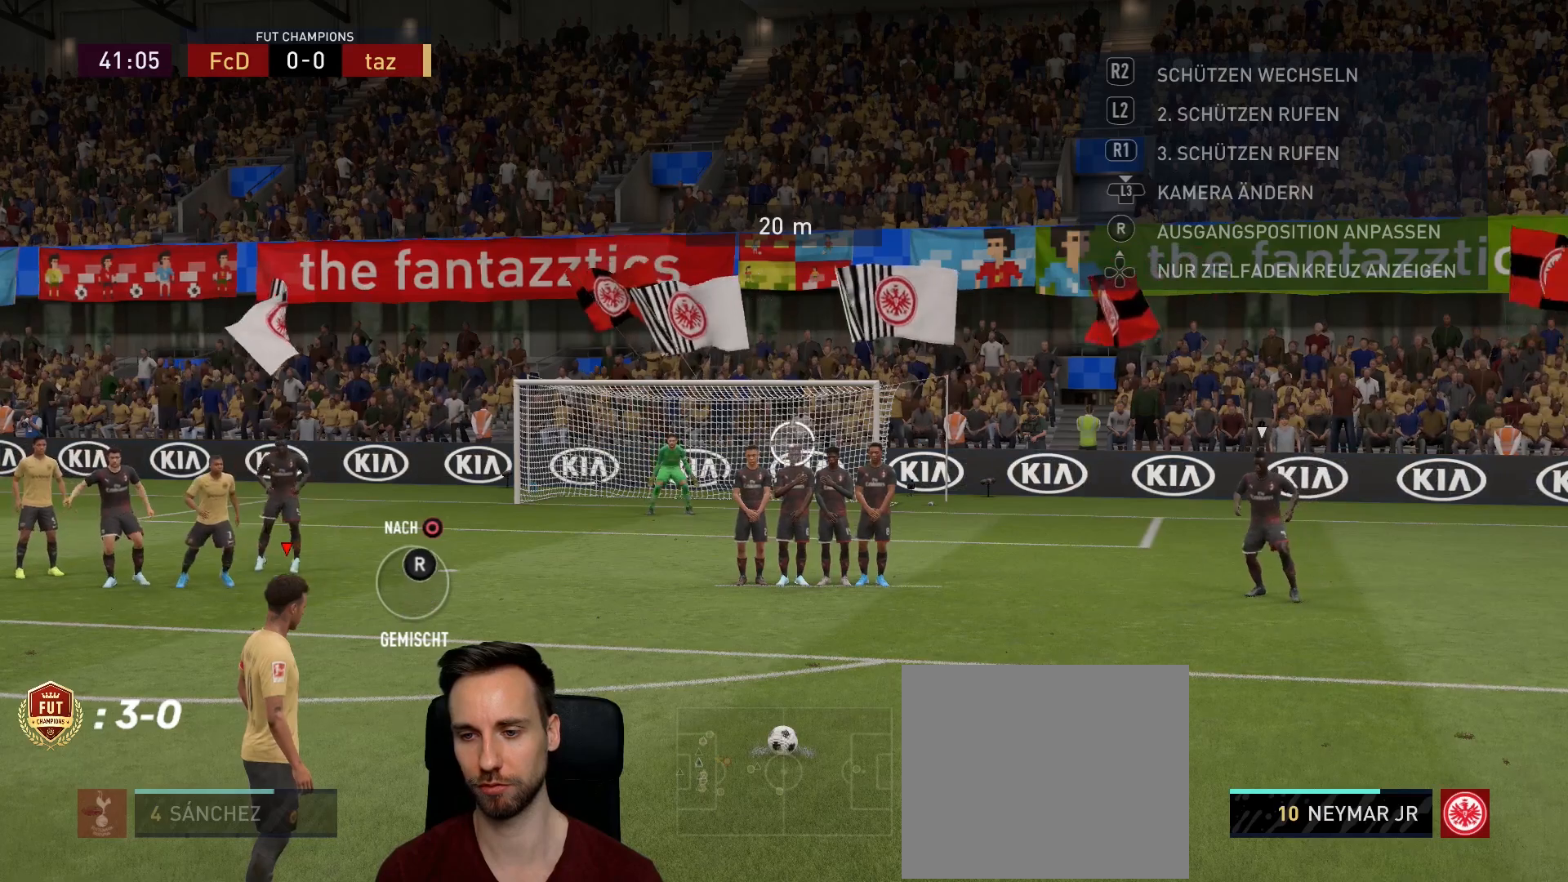
{"buttons": [], "left_stick": "right", "right_stick": "center", "events": []}
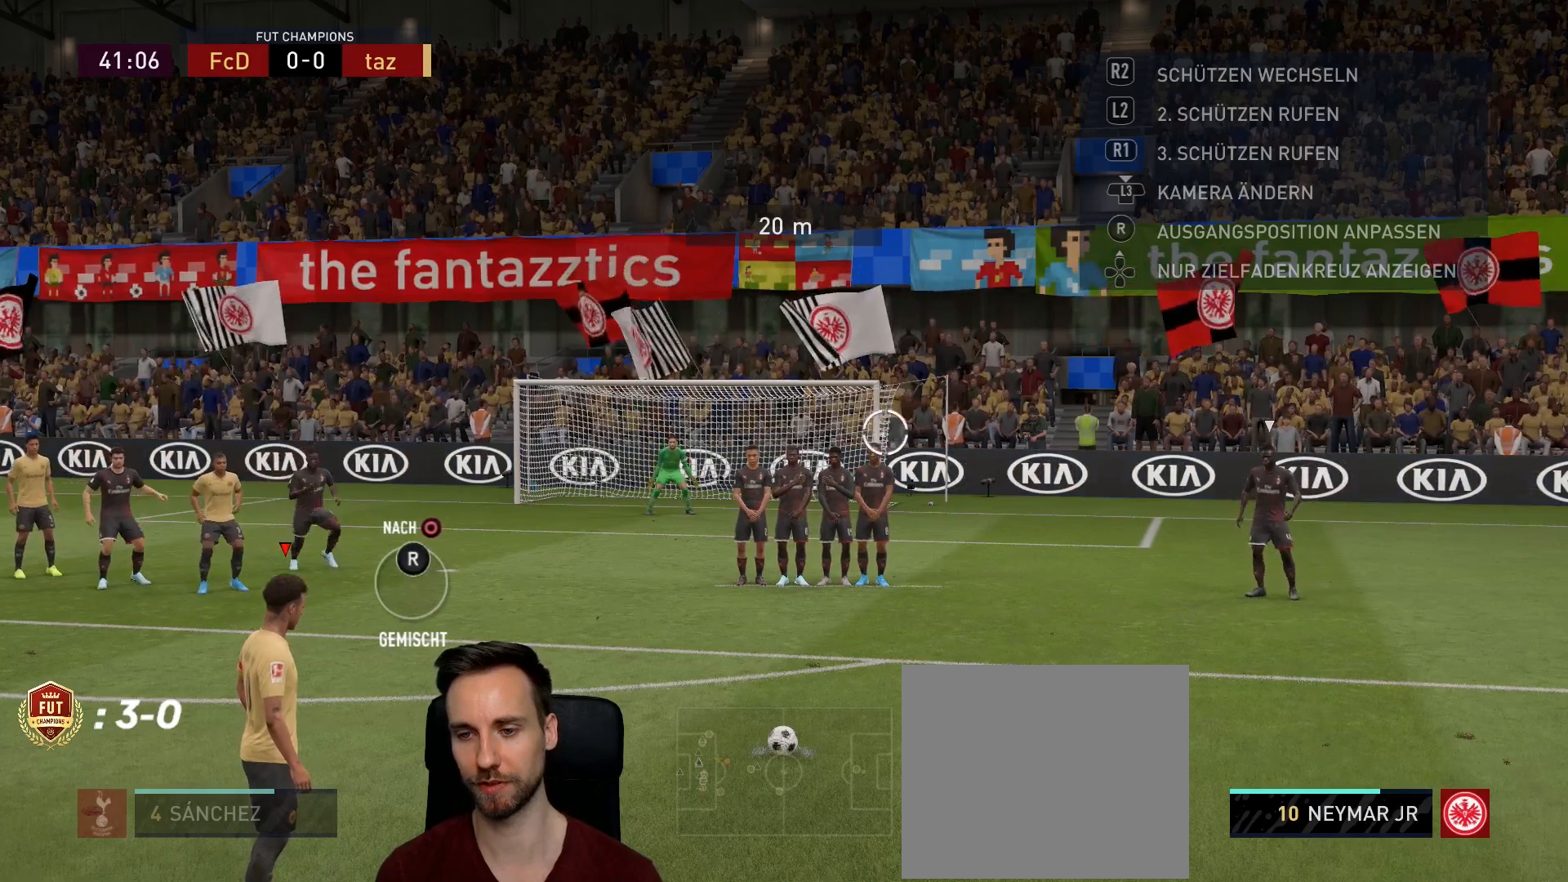
{"buttons": [], "left_stick": "up-right", "right_stick": "center", "events": [[250, "left_stick", "up-right"]]}
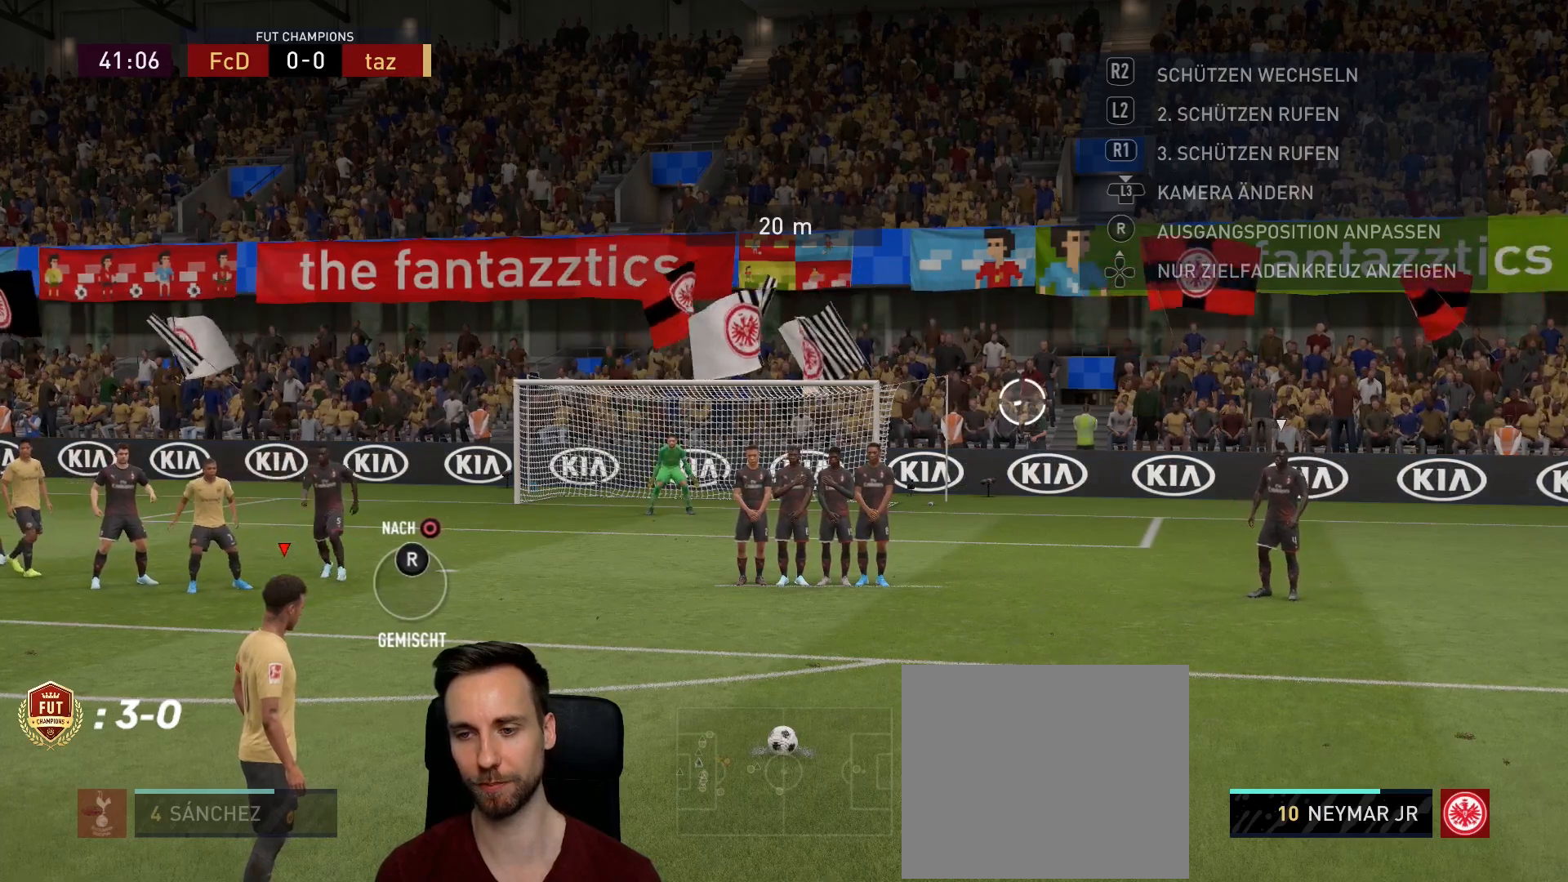
{"buttons": [], "left_stick": "up-right", "right_stick": "center", "events": []}
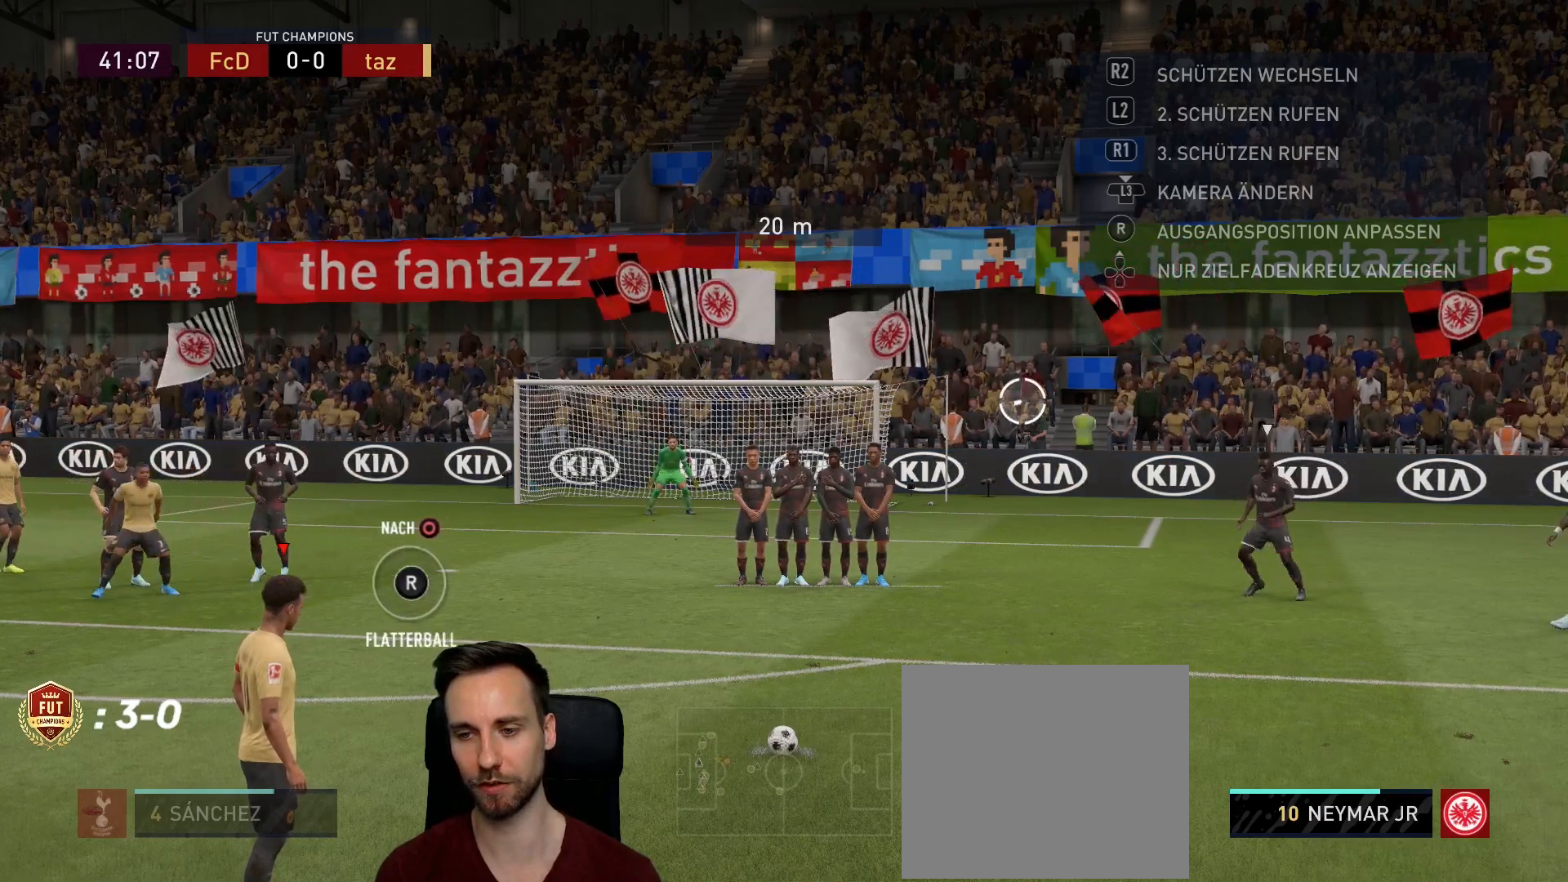
{"buttons": [], "left_stick": "up-right", "right_stick": "center", "events": []}
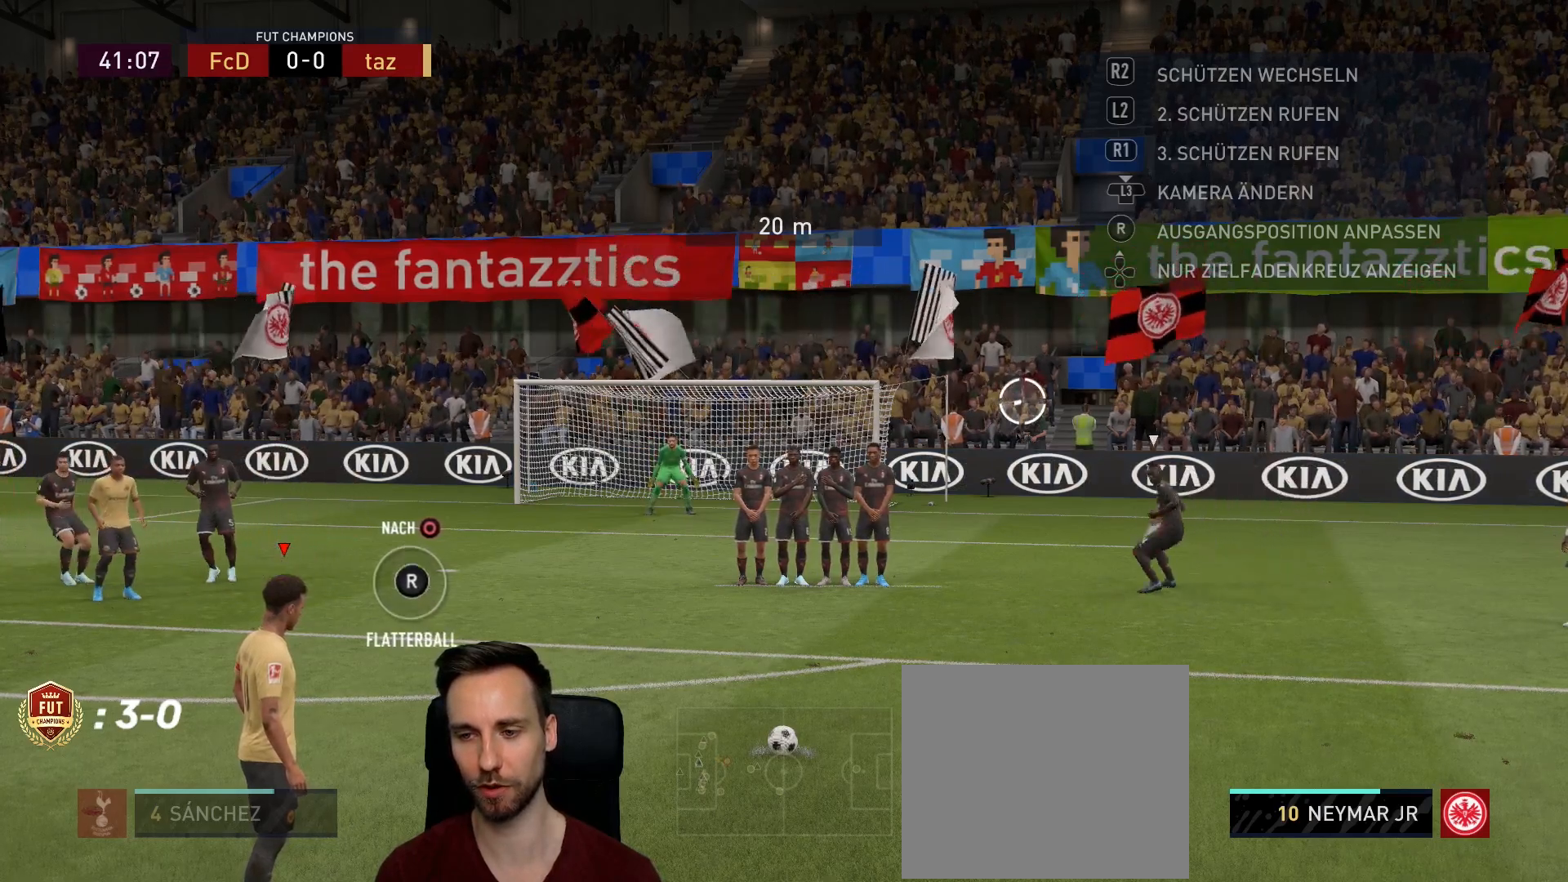
{"buttons": [], "left_stick": "up-right", "right_stick": "center", "events": [[50, "CIRCLE", "down"], [501, "CIRCLE", "up"]]}
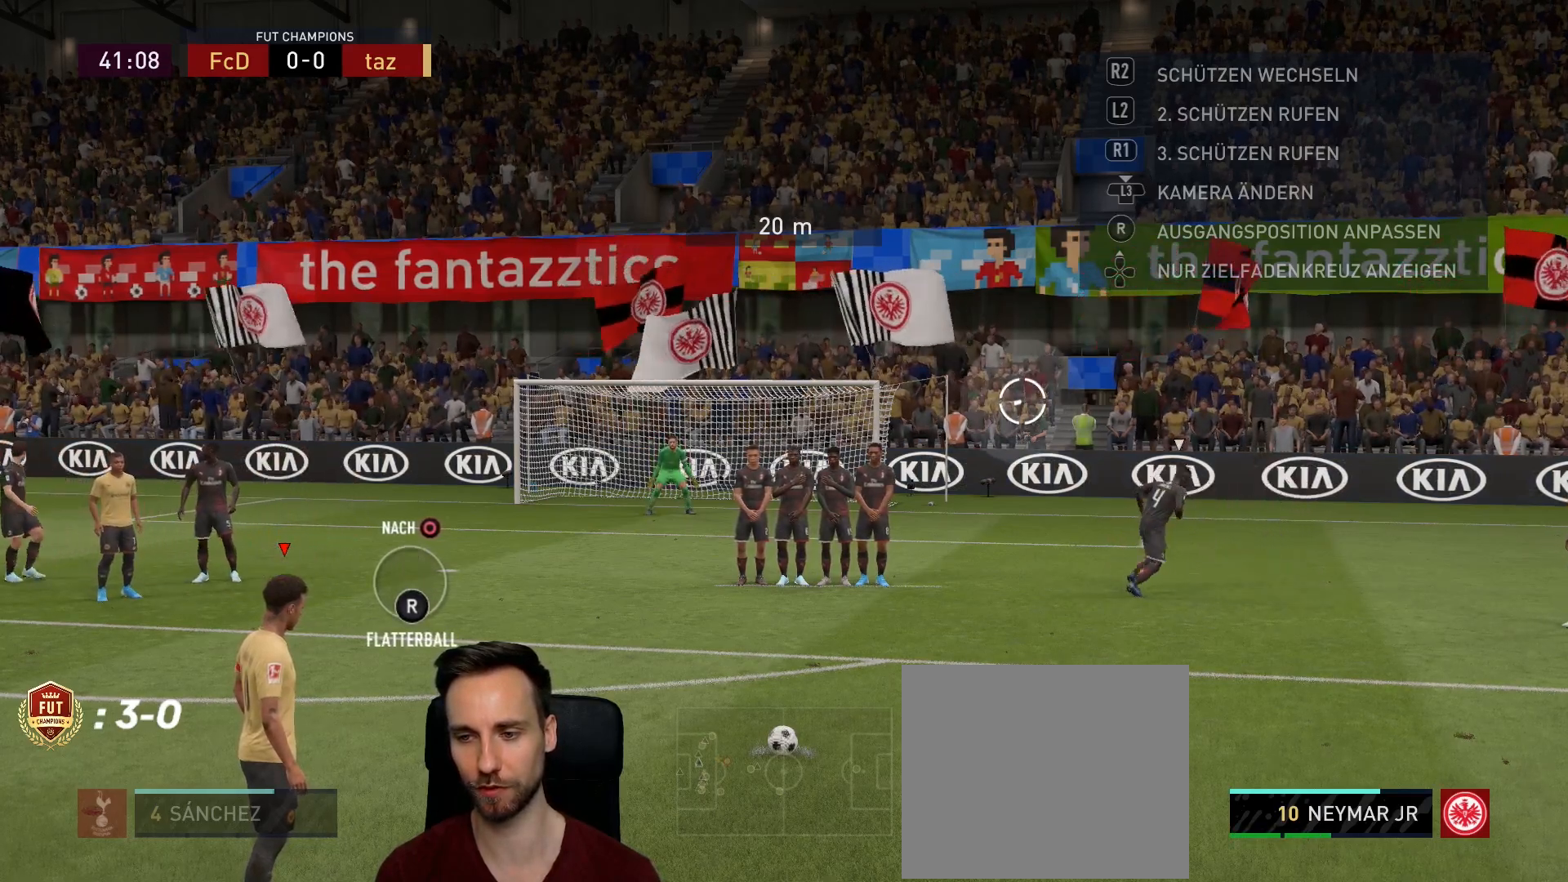
{"buttons": [], "left_stick": "center", "right_stick": "down-right", "events": [[116, "left_stick", "center"], [483, "right_stick", "down-right"]]}
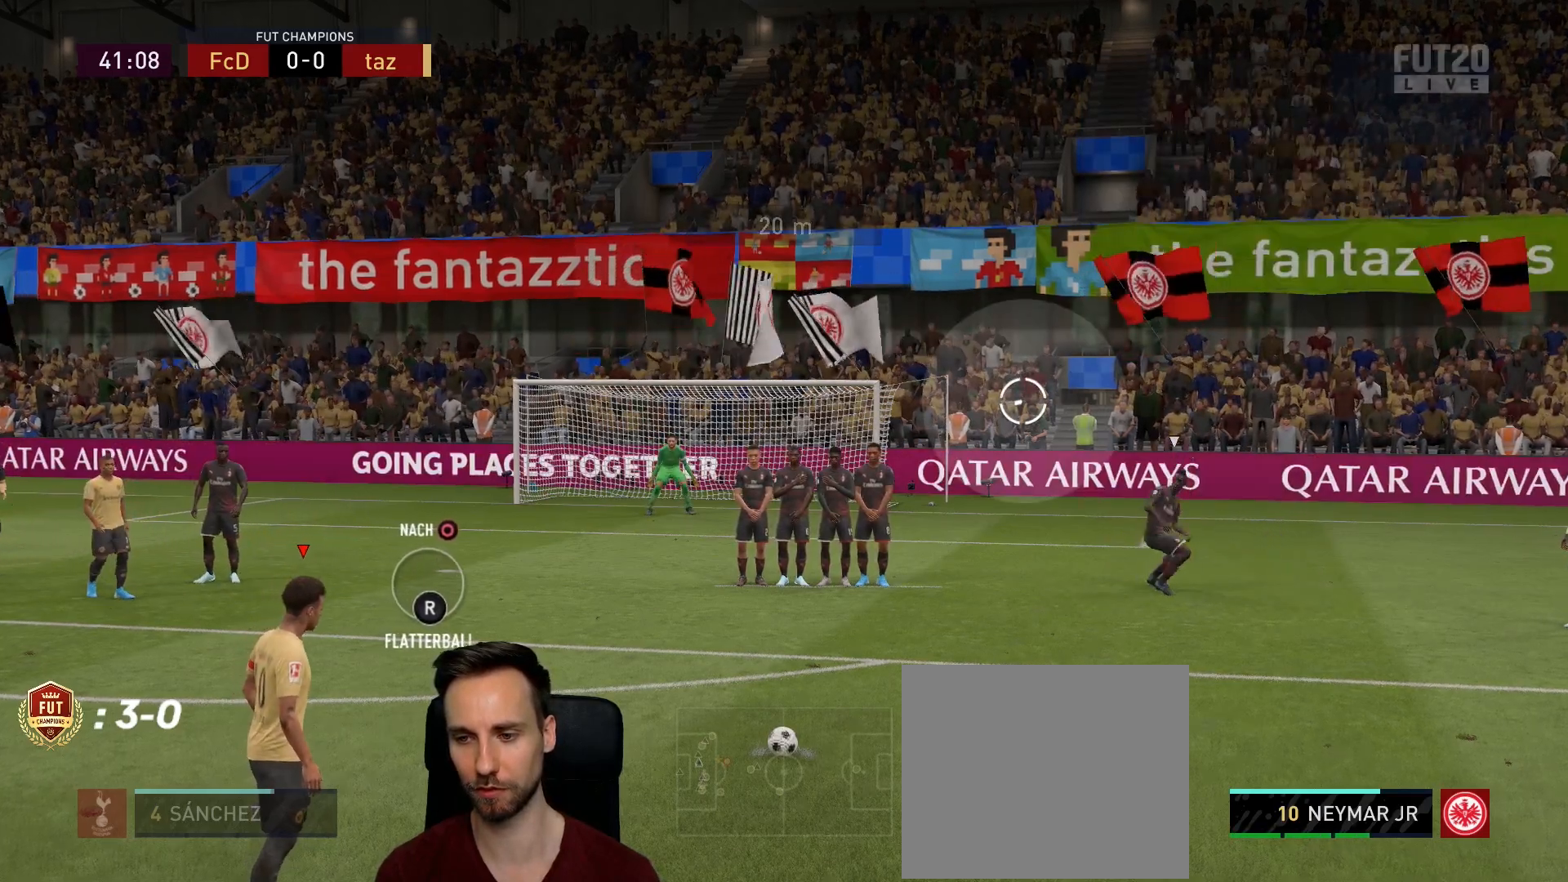
{"buttons": [], "left_stick": "center", "right_stick": "center", "events": [[133, "right_stick", "up-right"], [217, "right_stick", "up-left"], [317, "right_stick", "center"]]}
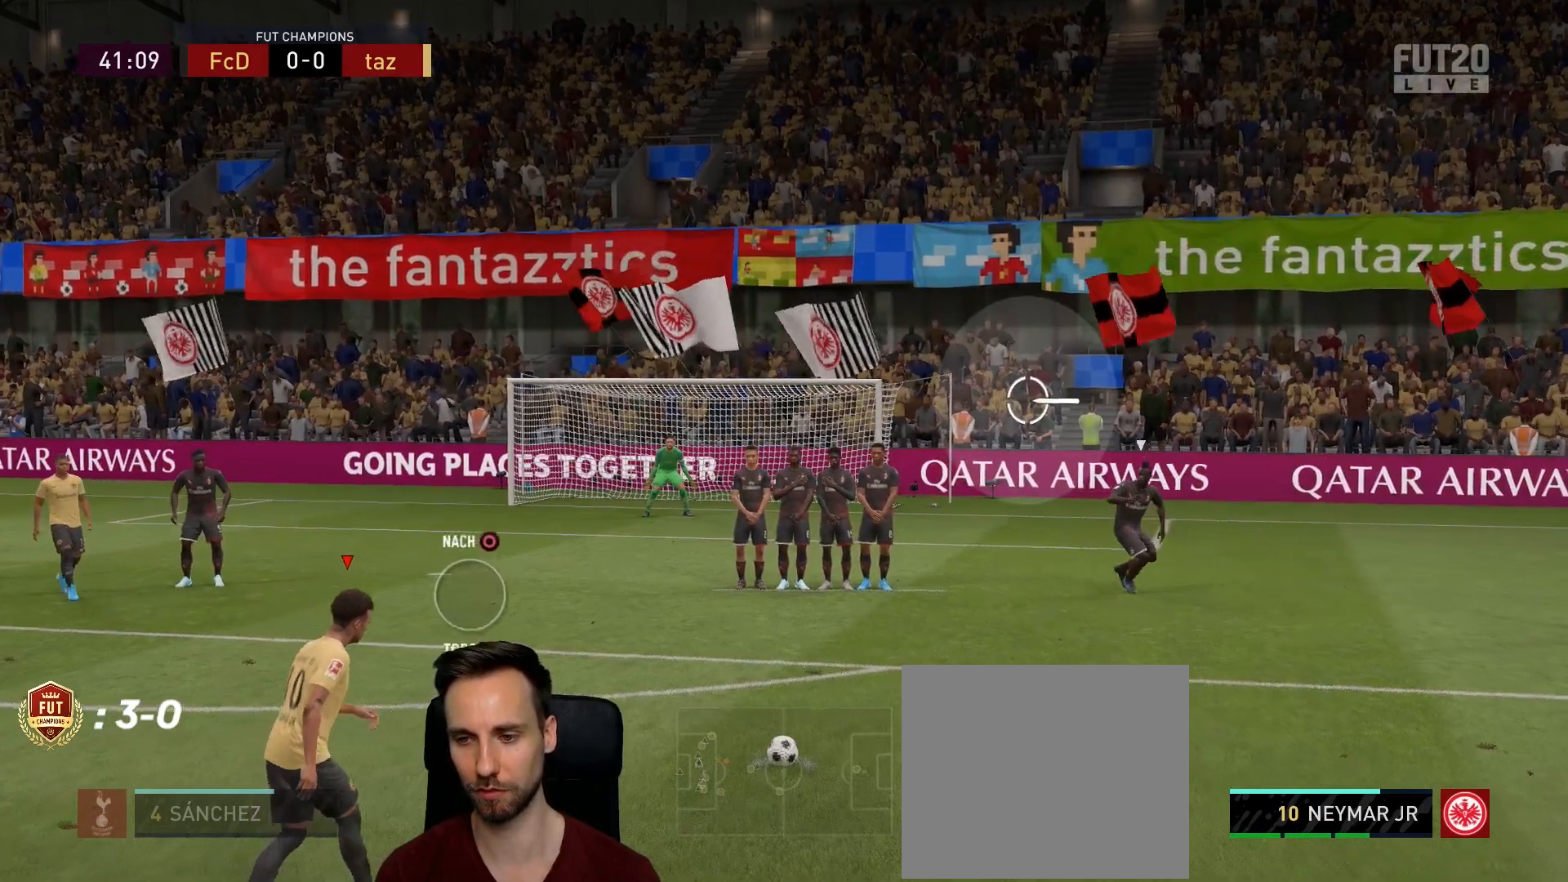
{"buttons": [], "left_stick": "center", "right_stick": "center", "events": []}
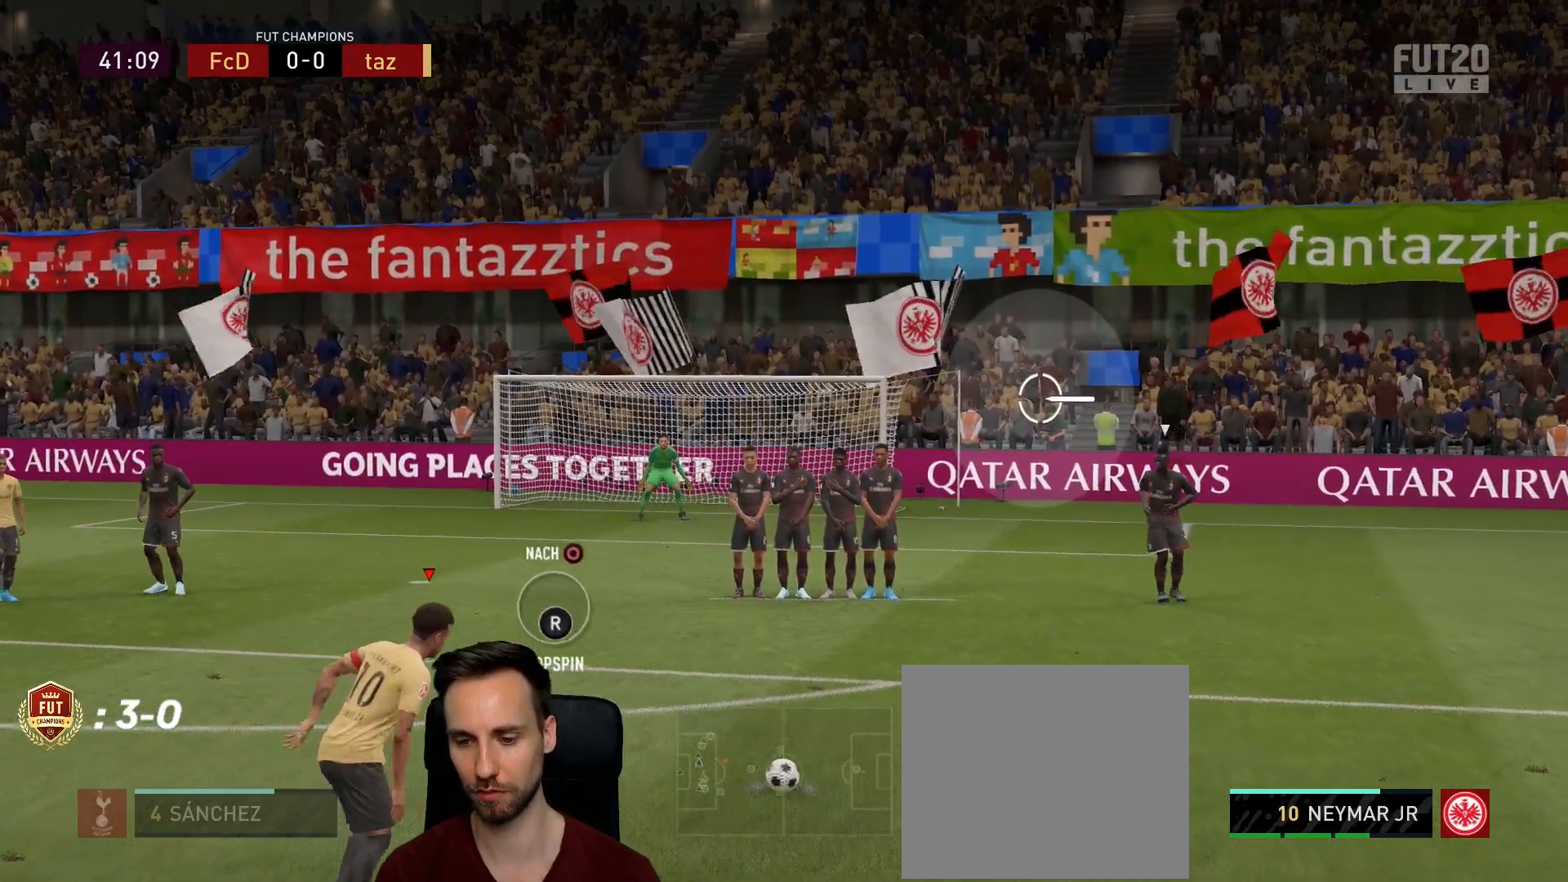
{"buttons": [], "left_stick": "center", "right_stick": "center", "events": []}
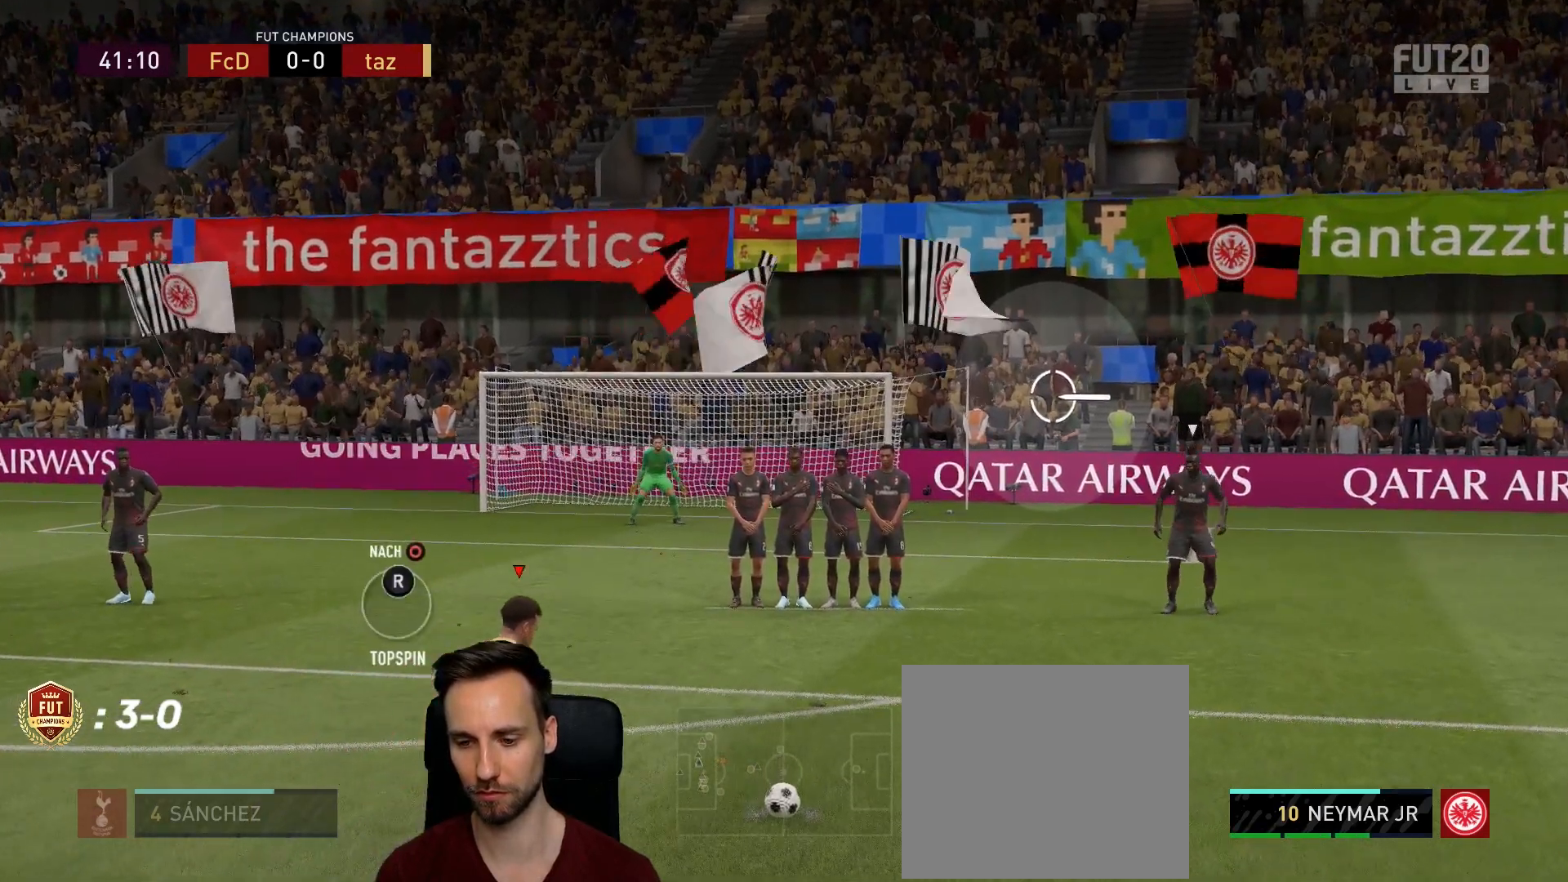
{"buttons": ["CIRCLE"], "left_stick": "center", "right_stick": "center", "events": [[417, "CIRCLE", "down"]]}
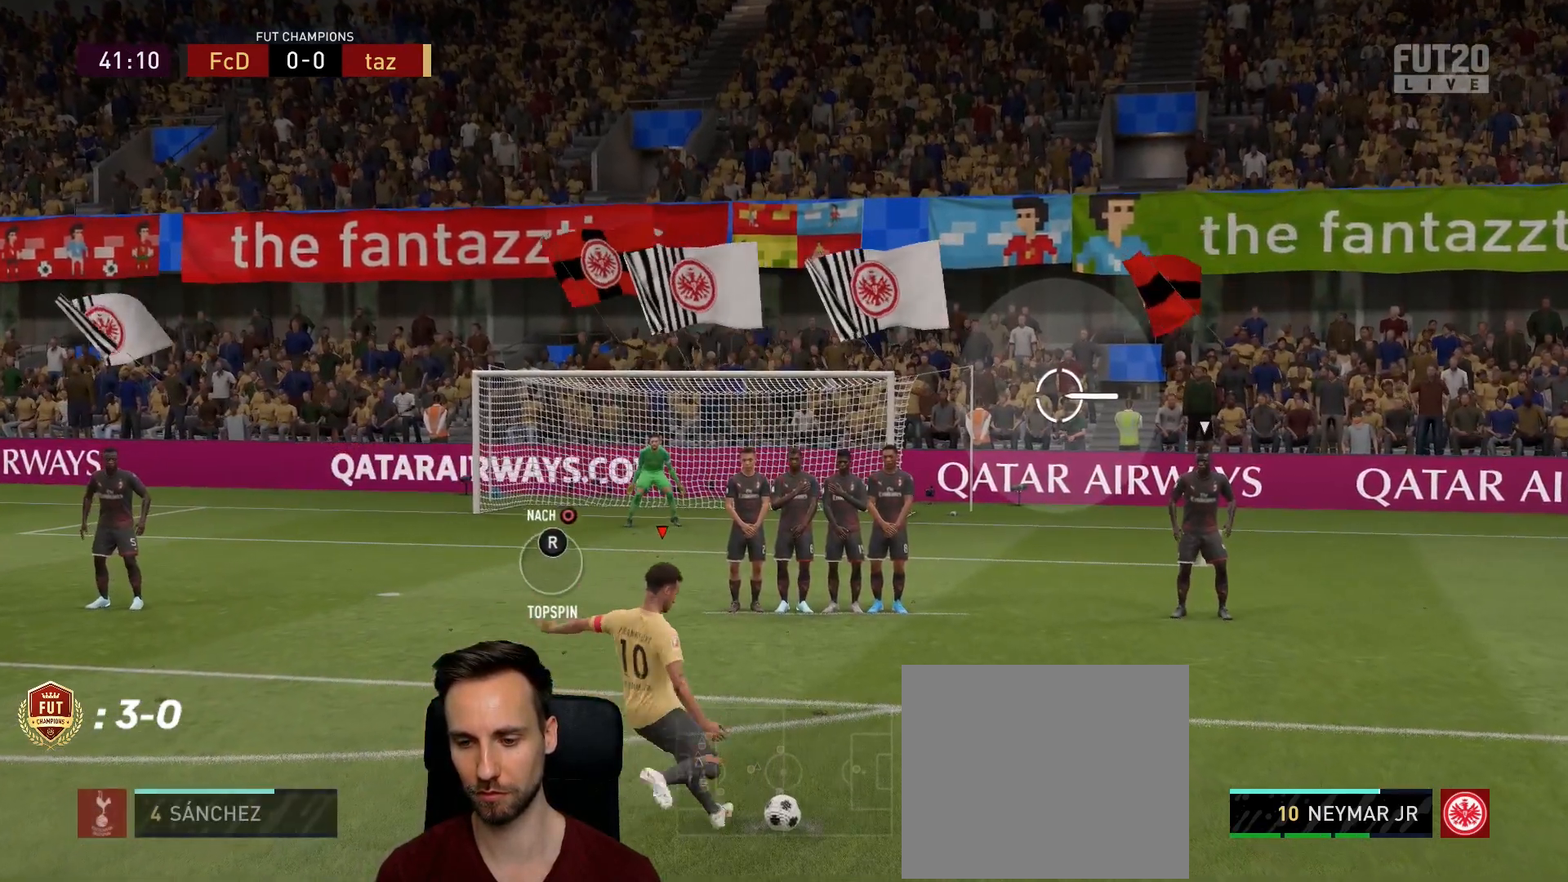
{"buttons": [], "left_stick": "center", "right_stick": "center", "events": [[50, "CIRCLE", "up"]]}
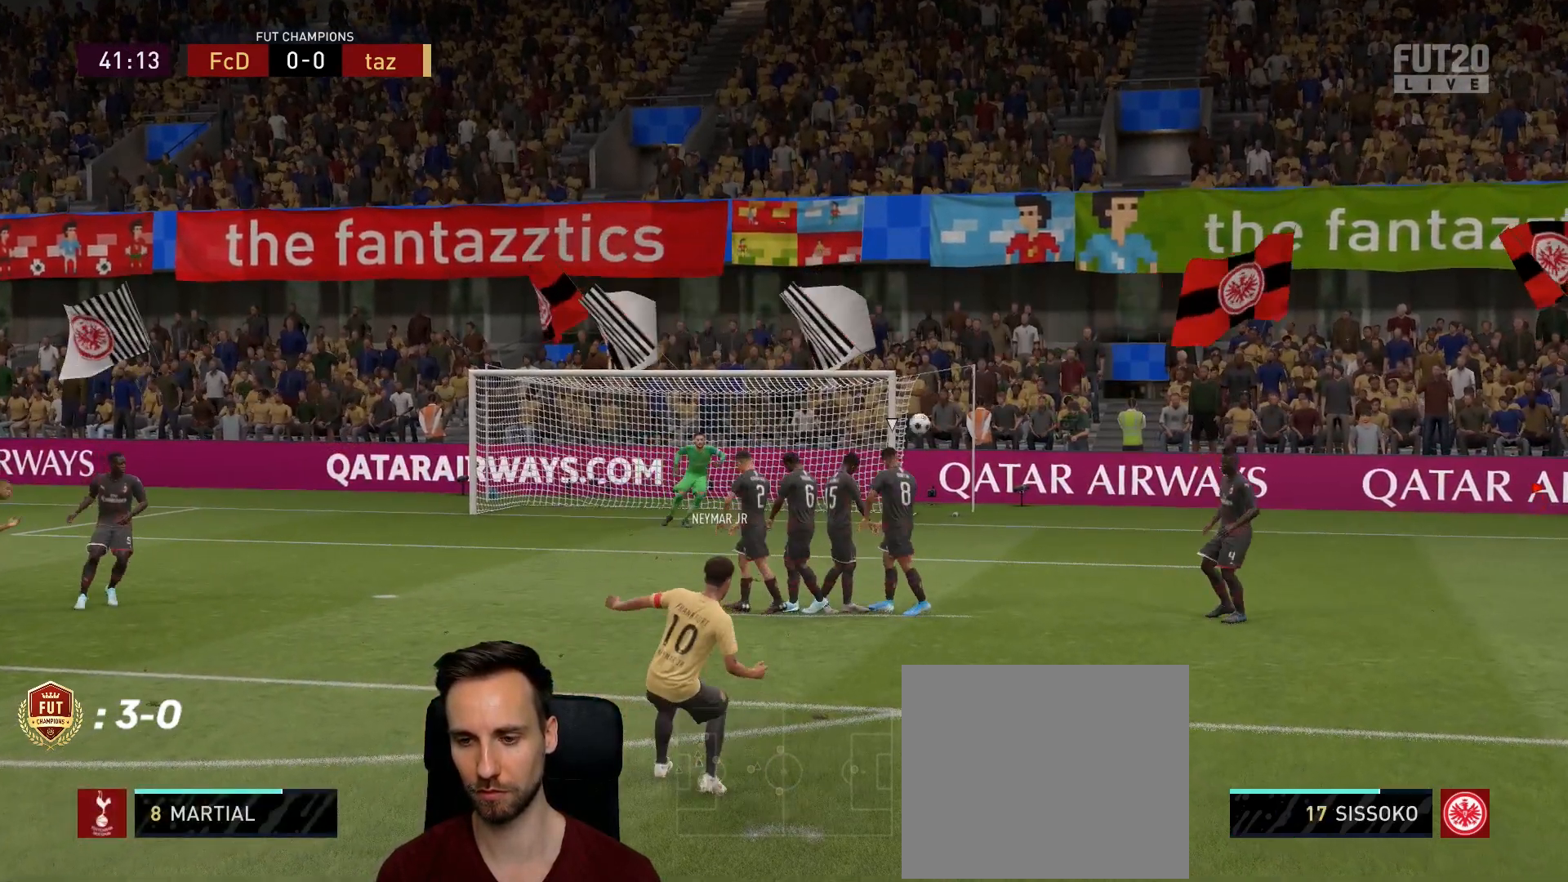
{"buttons": [], "left_stick": "left", "right_stick": "center", "events": [[483, "left_stick", "left"]]}
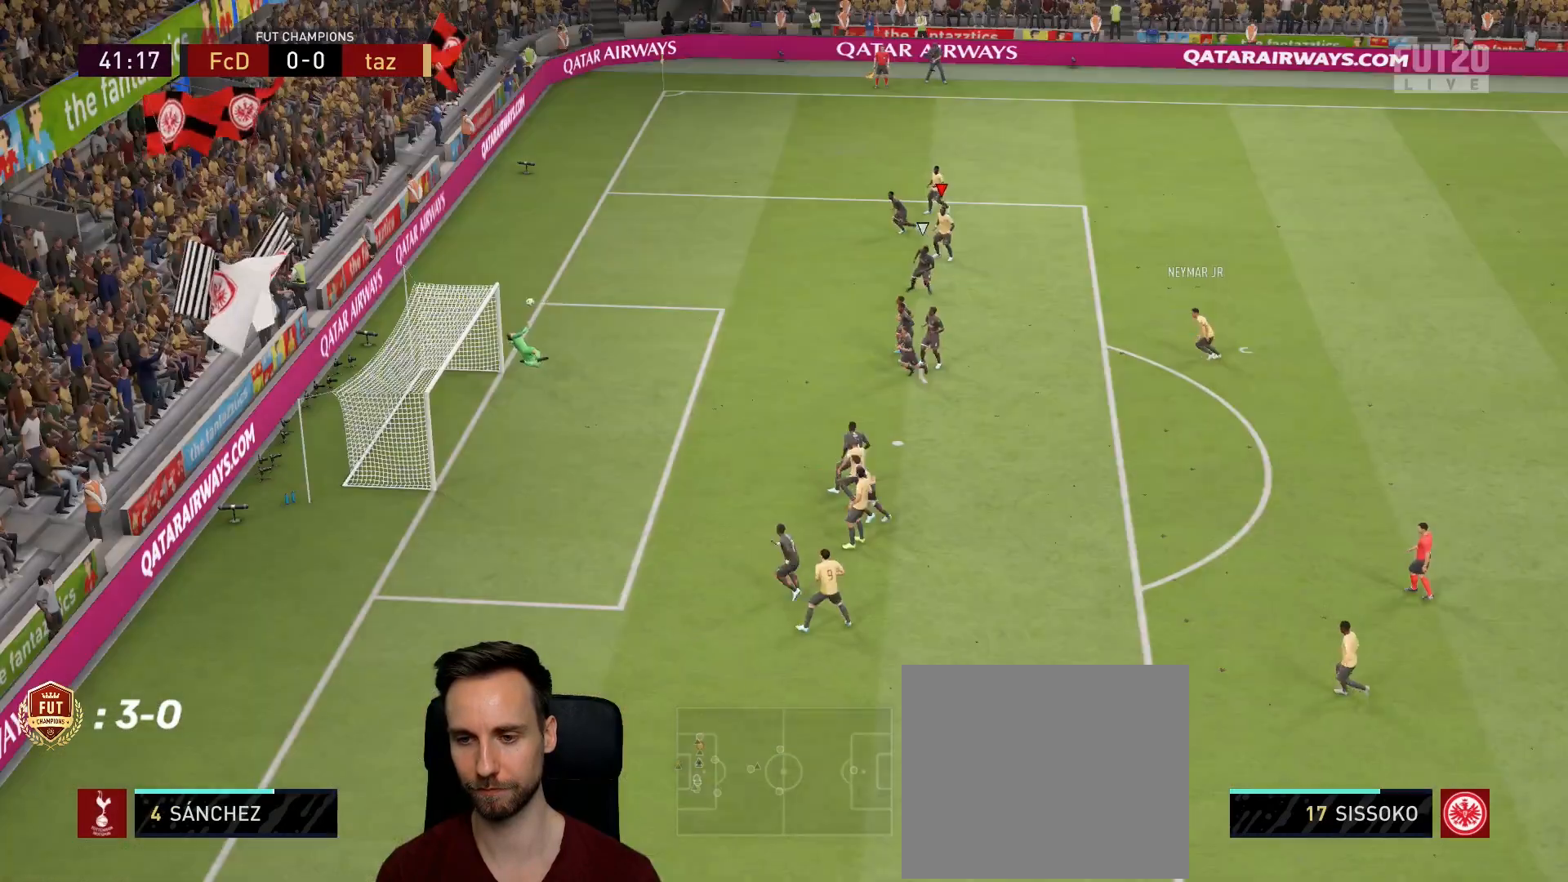
{"buttons": [], "left_stick": "left", "right_stick": "center", "events": []}
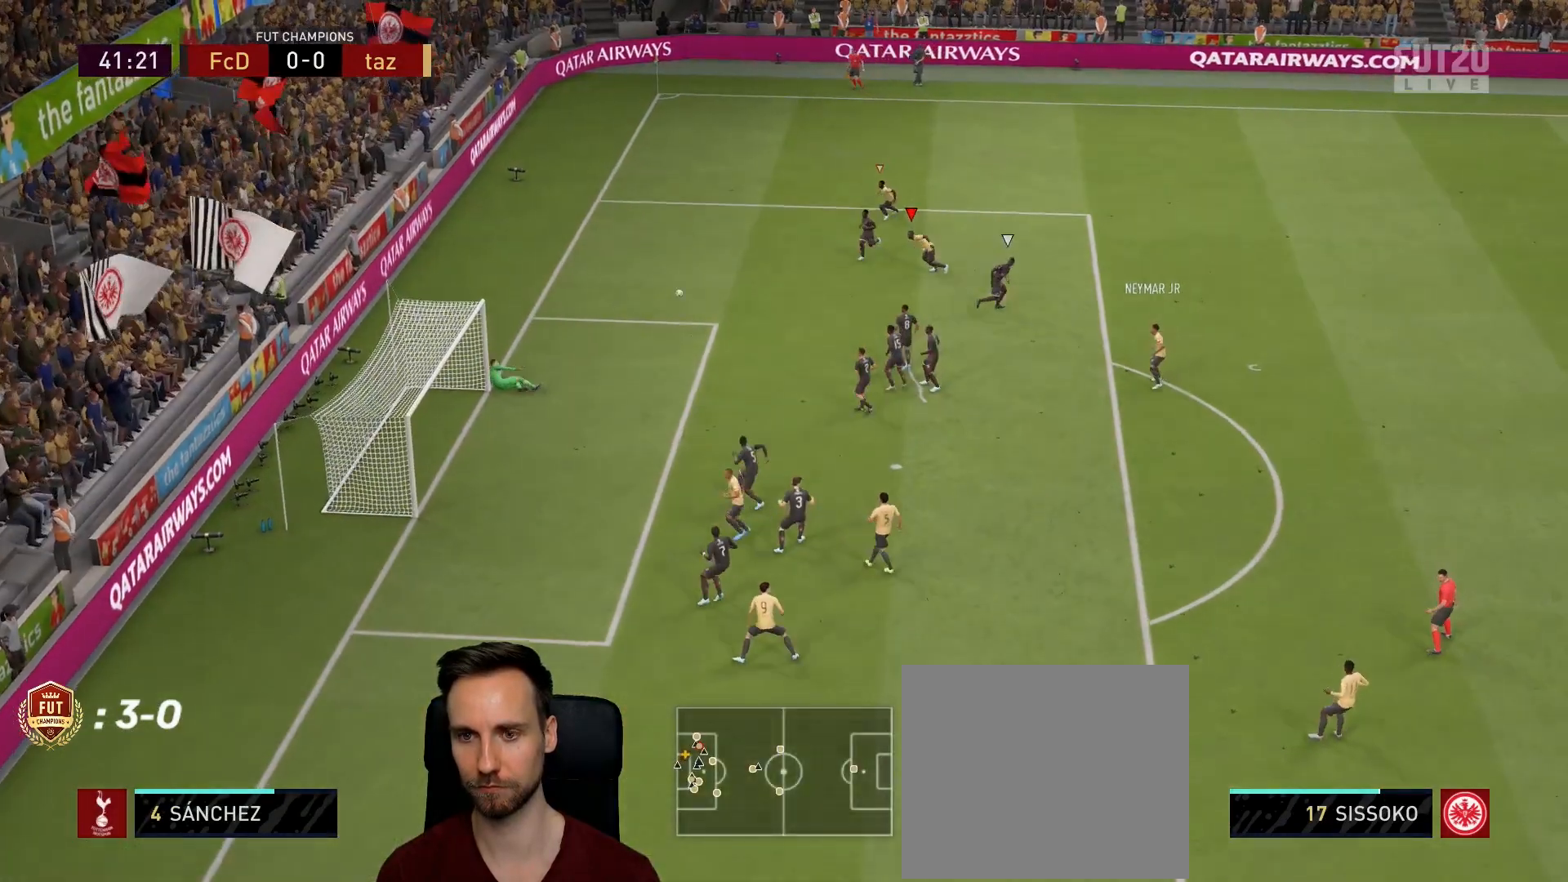
{"buttons": ["L2"], "left_stick": "down-left", "right_stick": "center", "events": [[66, "R2", "down"], [417, "R2", "up"], [433, "left_stick", "down-left"], [483, "L2", "down"]]}